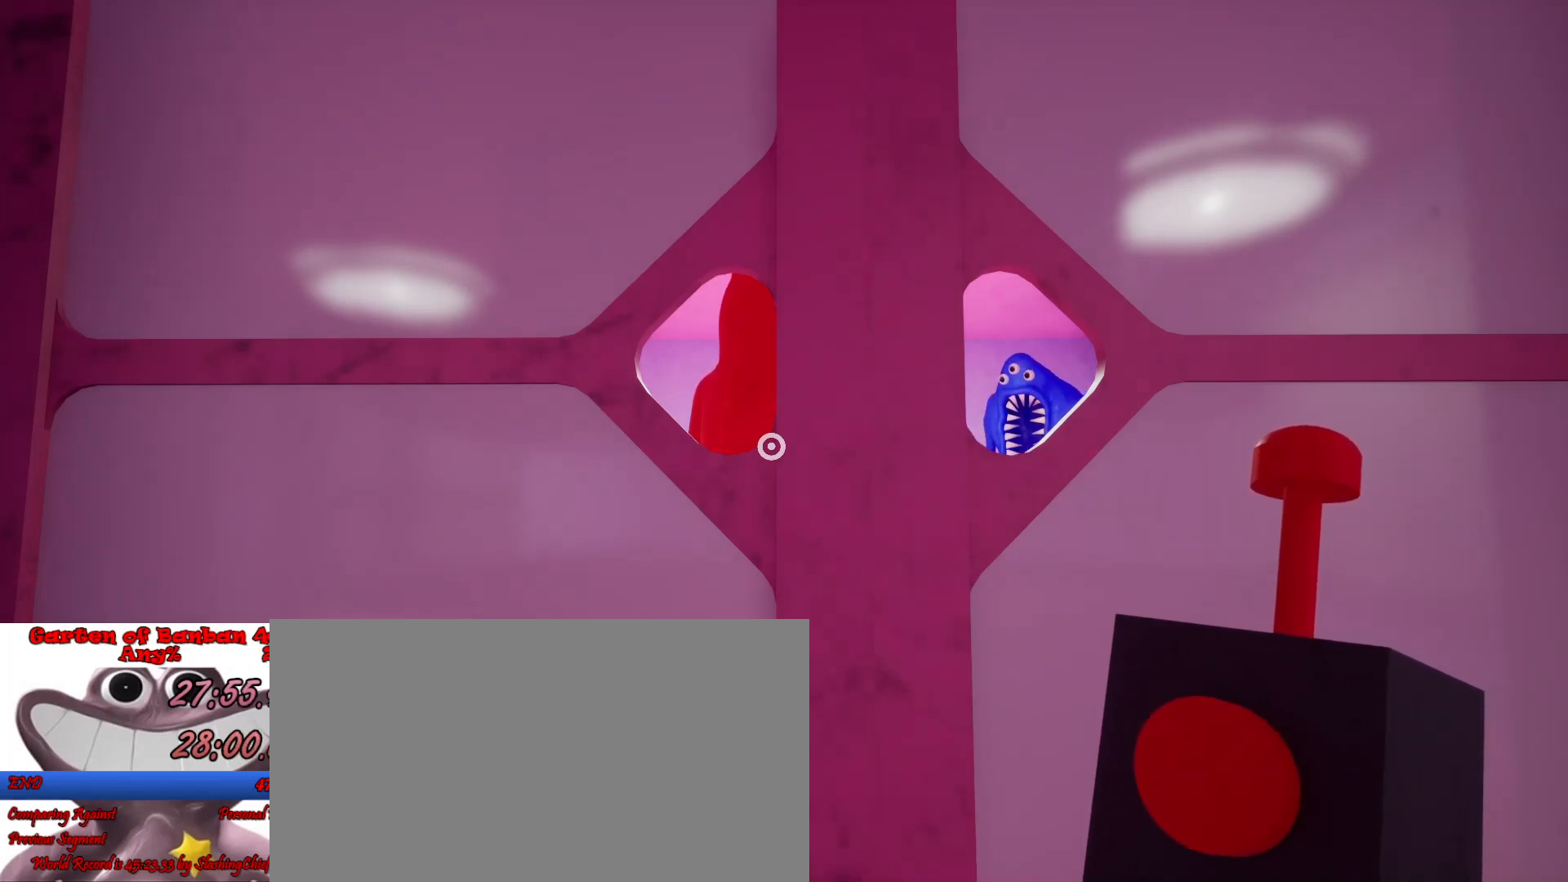
Gameplay with keyboard and mouse; each line is a JSON object with the keys and mouse buttons held at the frame after it. "events" lists presses ("down") and releases ("up") of "a", "ctrl", "d", "e", "q", "s", "shift", "space", "w", "mouse_left", "mouse_wheel", "mouse_right", "mouse_mb4" and "mouse_mb5" between this image and that frame as [ms after this image, input, new state], when the widget could be followed in between. "mouse_left", "mouse_wheel", "mouse_right", "mouse_mb4", "mouse_mb5" = the "left", "wheel", "right", "mb4", "mb5" buttons of the "mouse" list. No other keys are recorded. "wheel" means that the mouse wheel is clicked or scrolled. Mouse movement is not recorded.
{"keys": ["shift"], "mouse": [], "events": []}
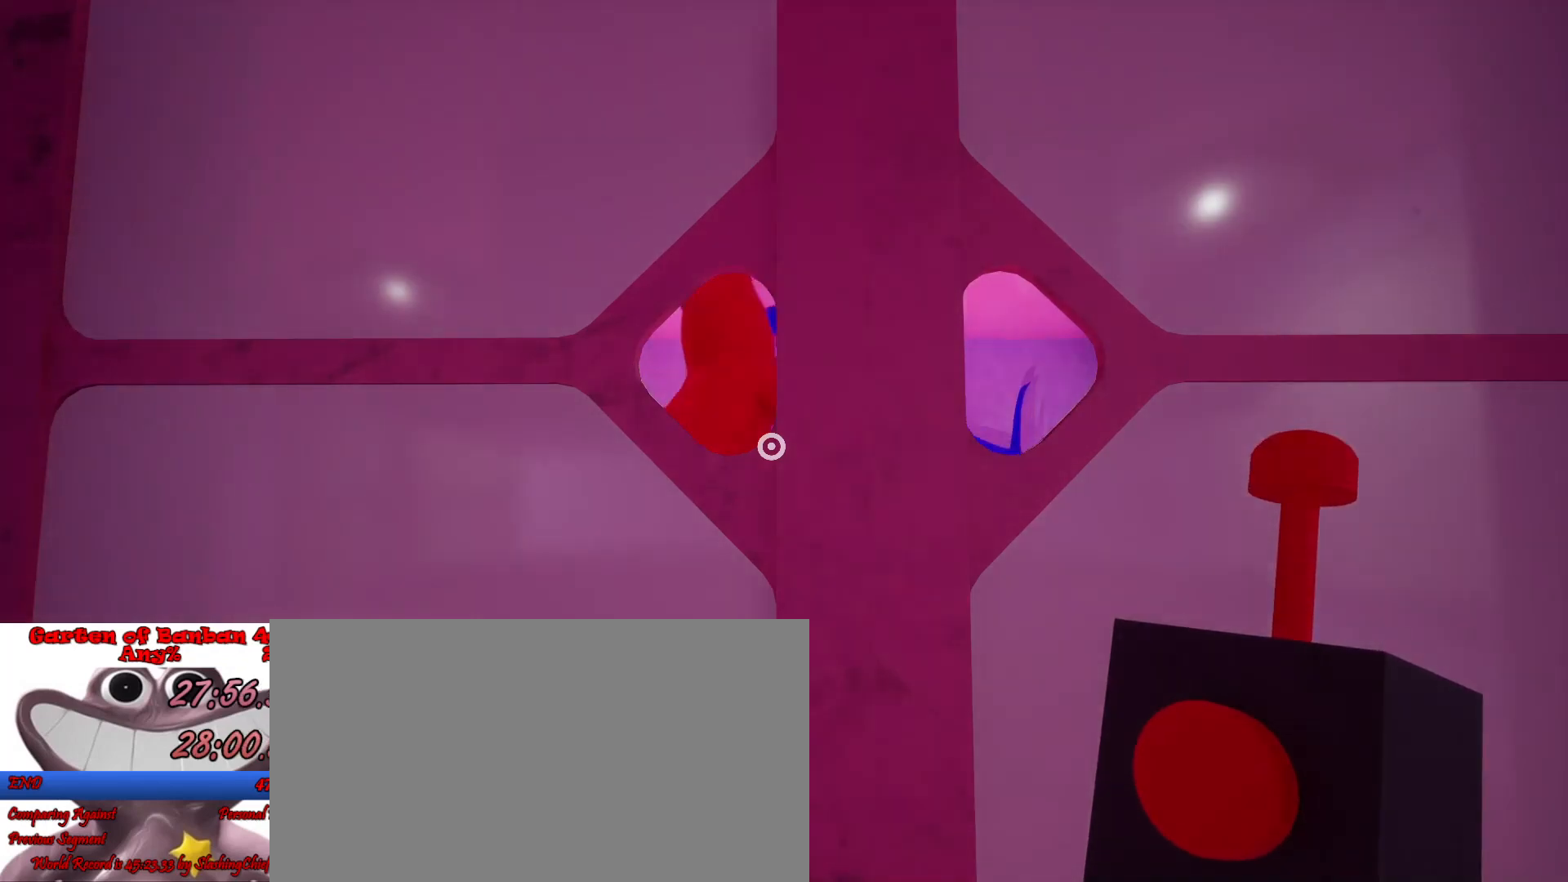
{"keys": ["shift"], "mouse": [], "events": []}
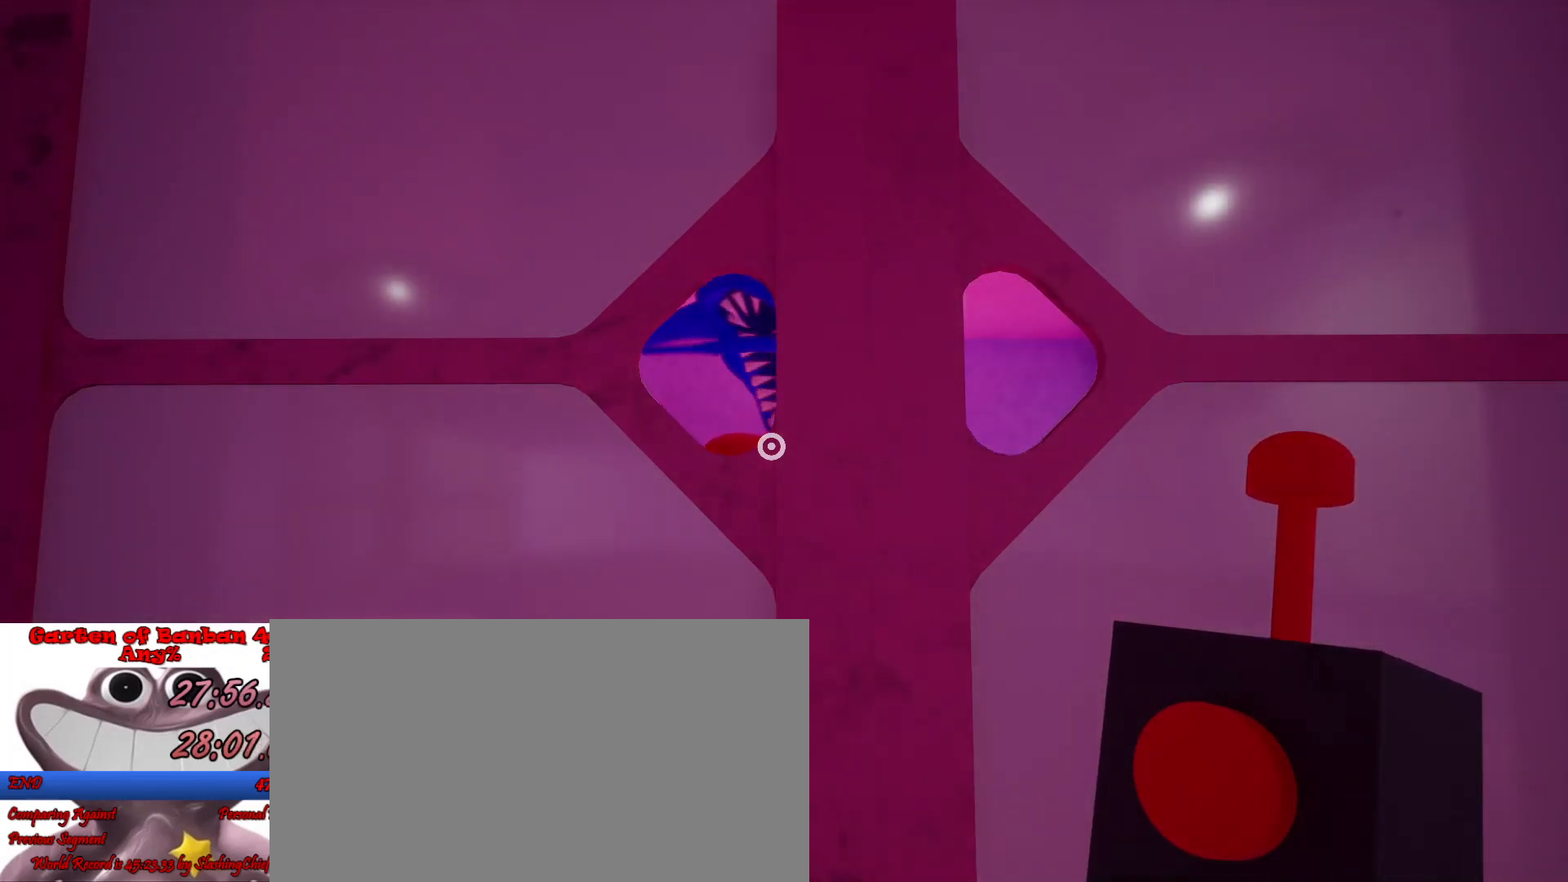
{"keys": ["shift"], "mouse": [], "events": []}
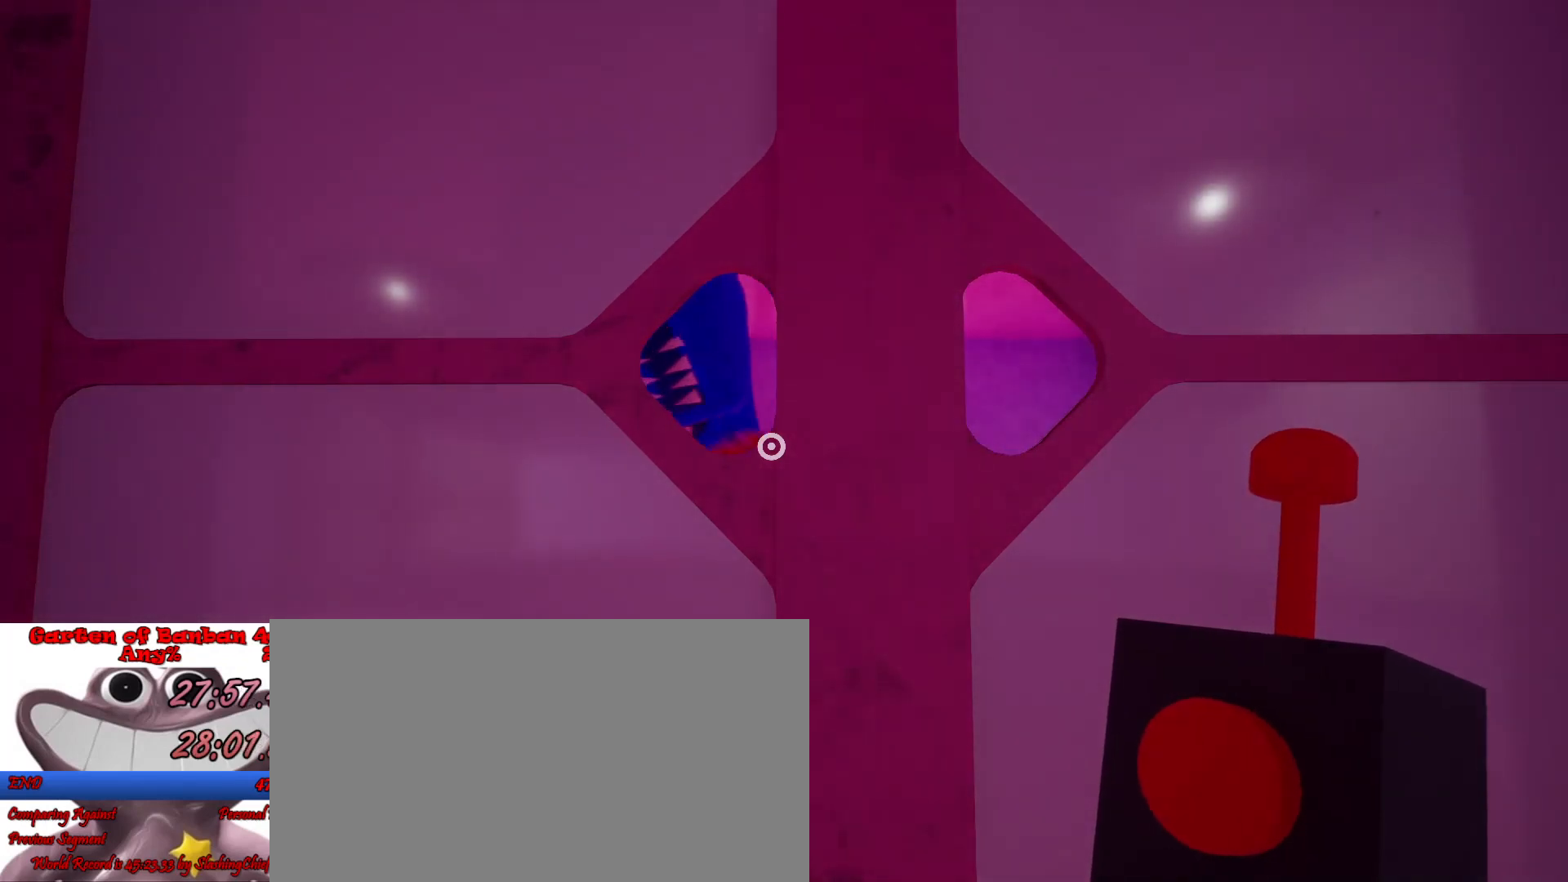
{"keys": ["shift"], "mouse": [], "events": []}
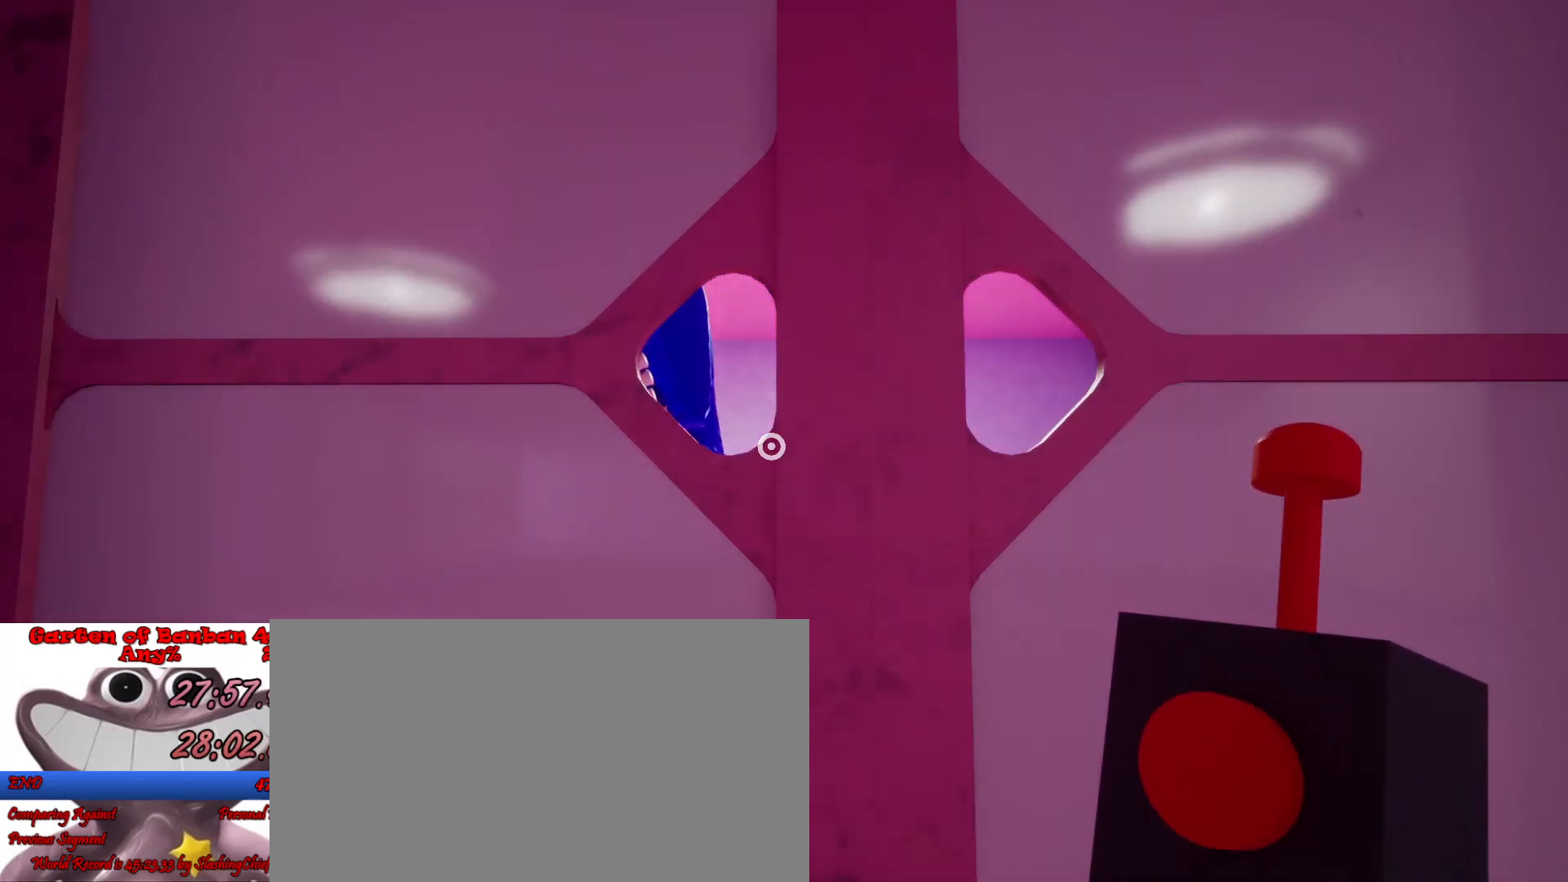
{"keys": ["shift"], "mouse": [], "events": []}
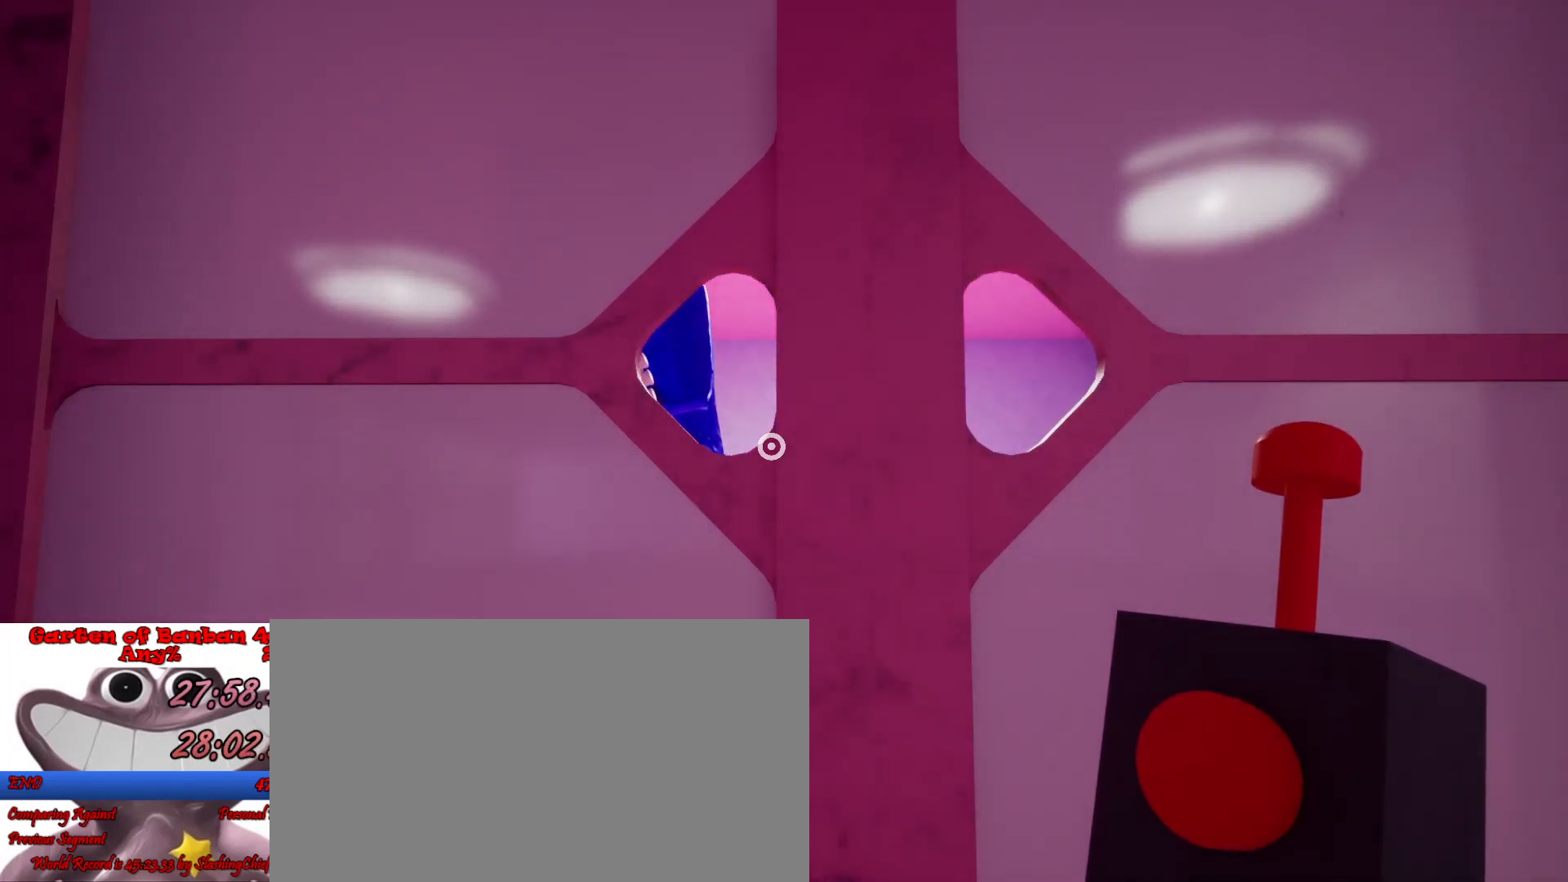
{"keys": ["shift"], "mouse": [], "events": []}
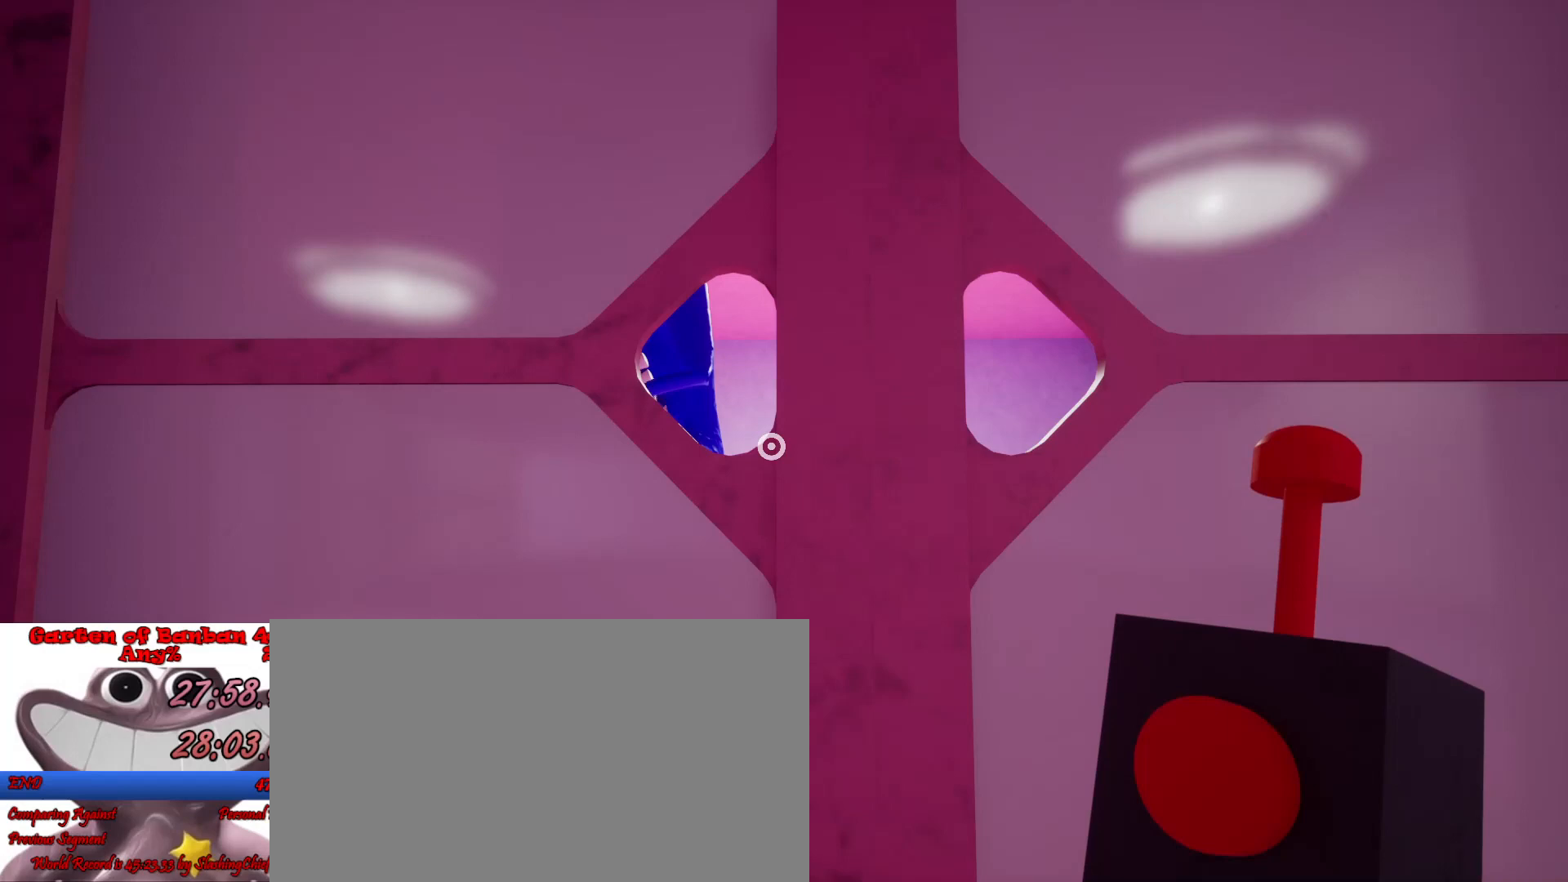
{"keys": ["shift"], "mouse": [], "events": []}
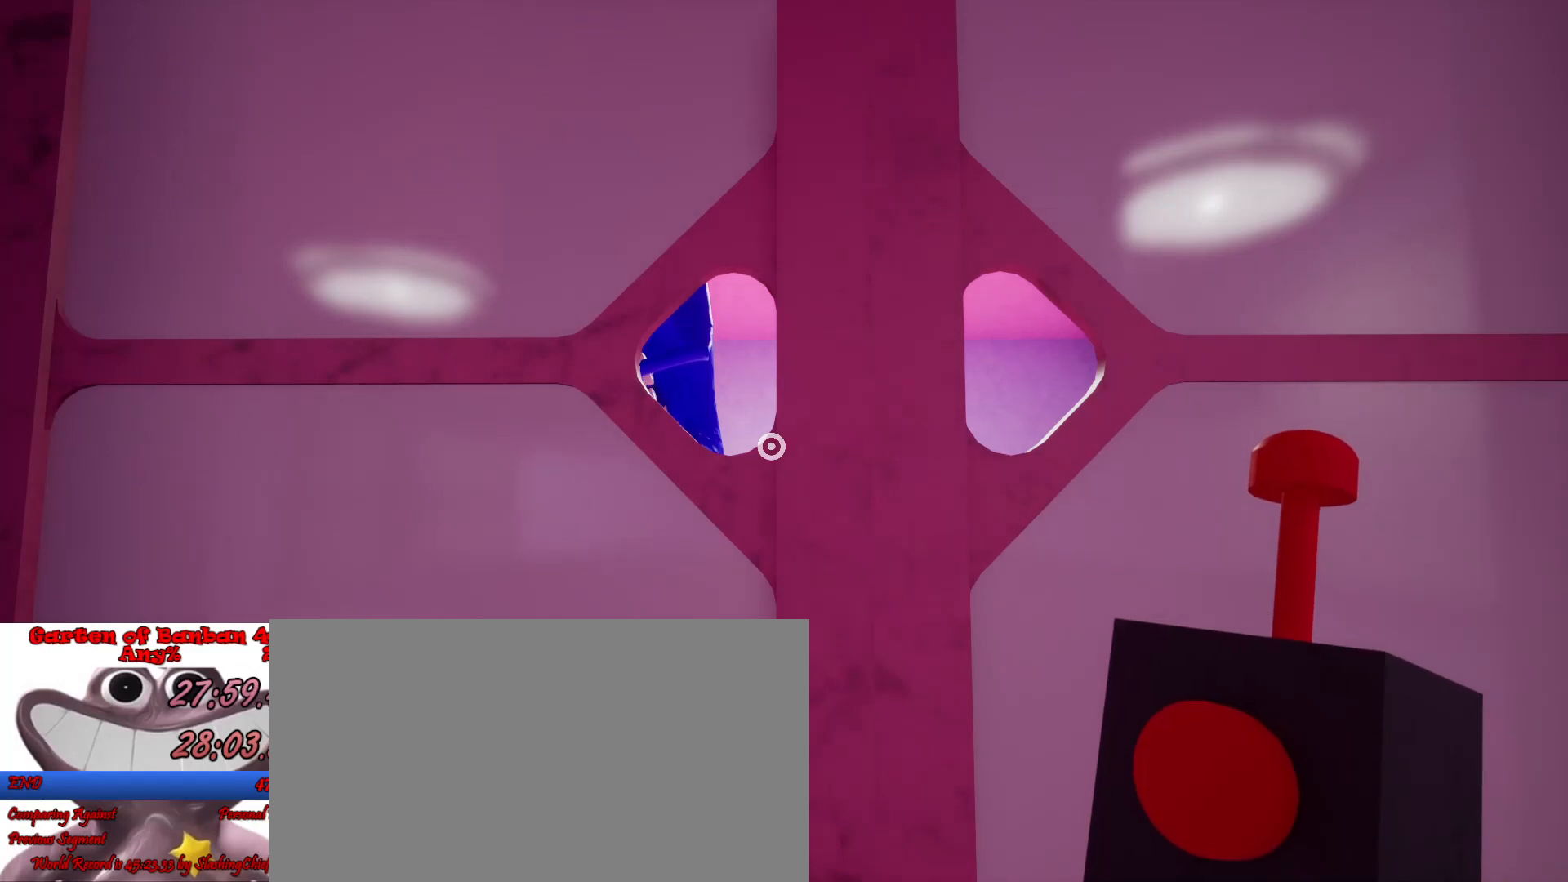
{"keys": ["shift"], "mouse": [], "events": []}
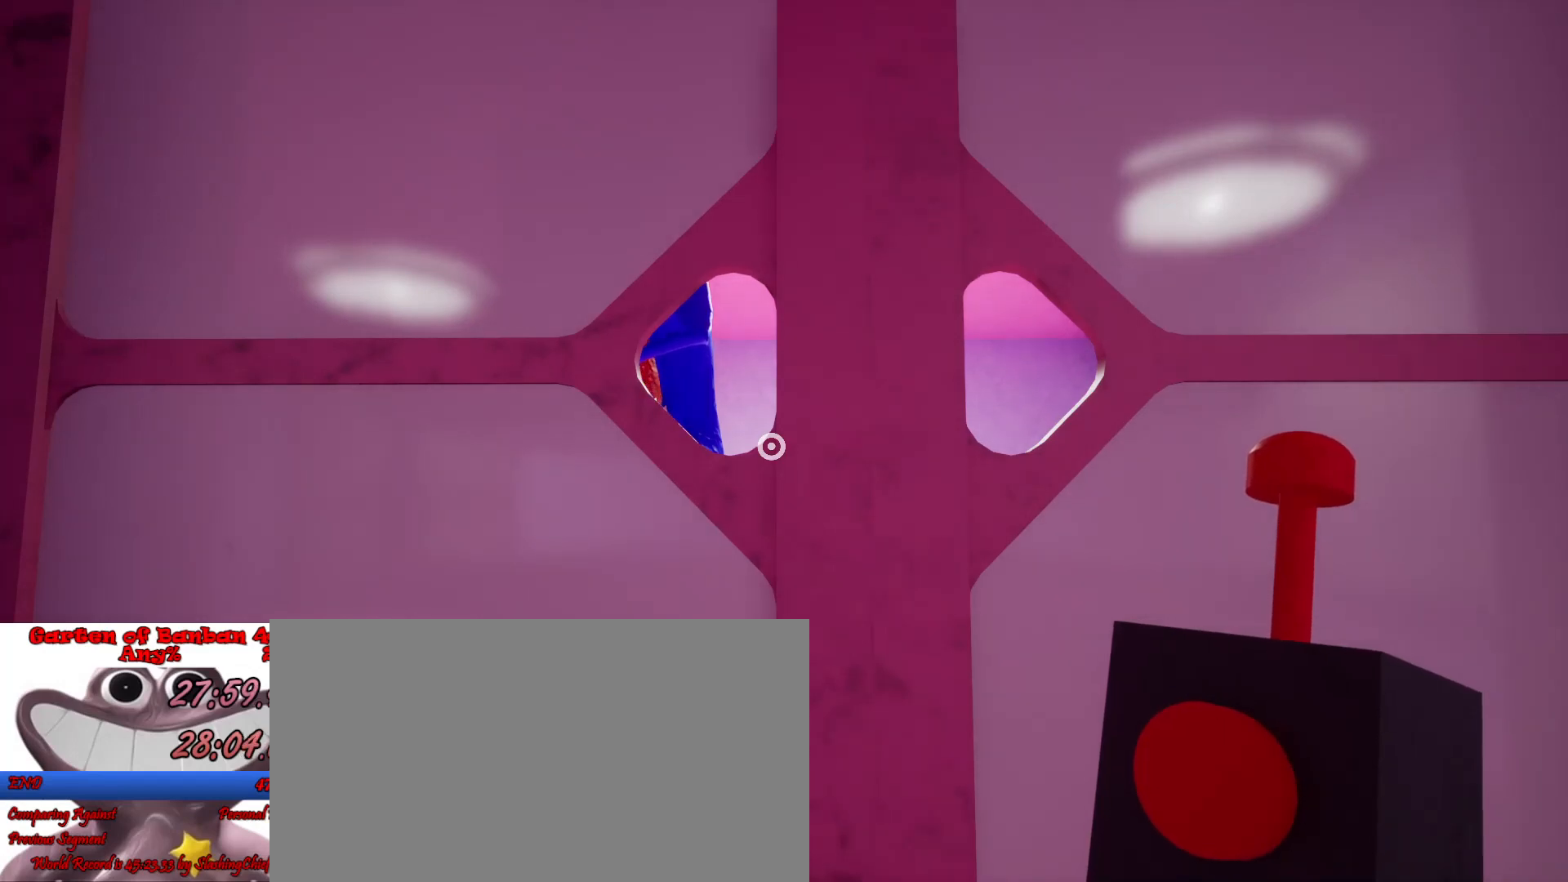
{"keys": ["shift"], "mouse": [], "events": []}
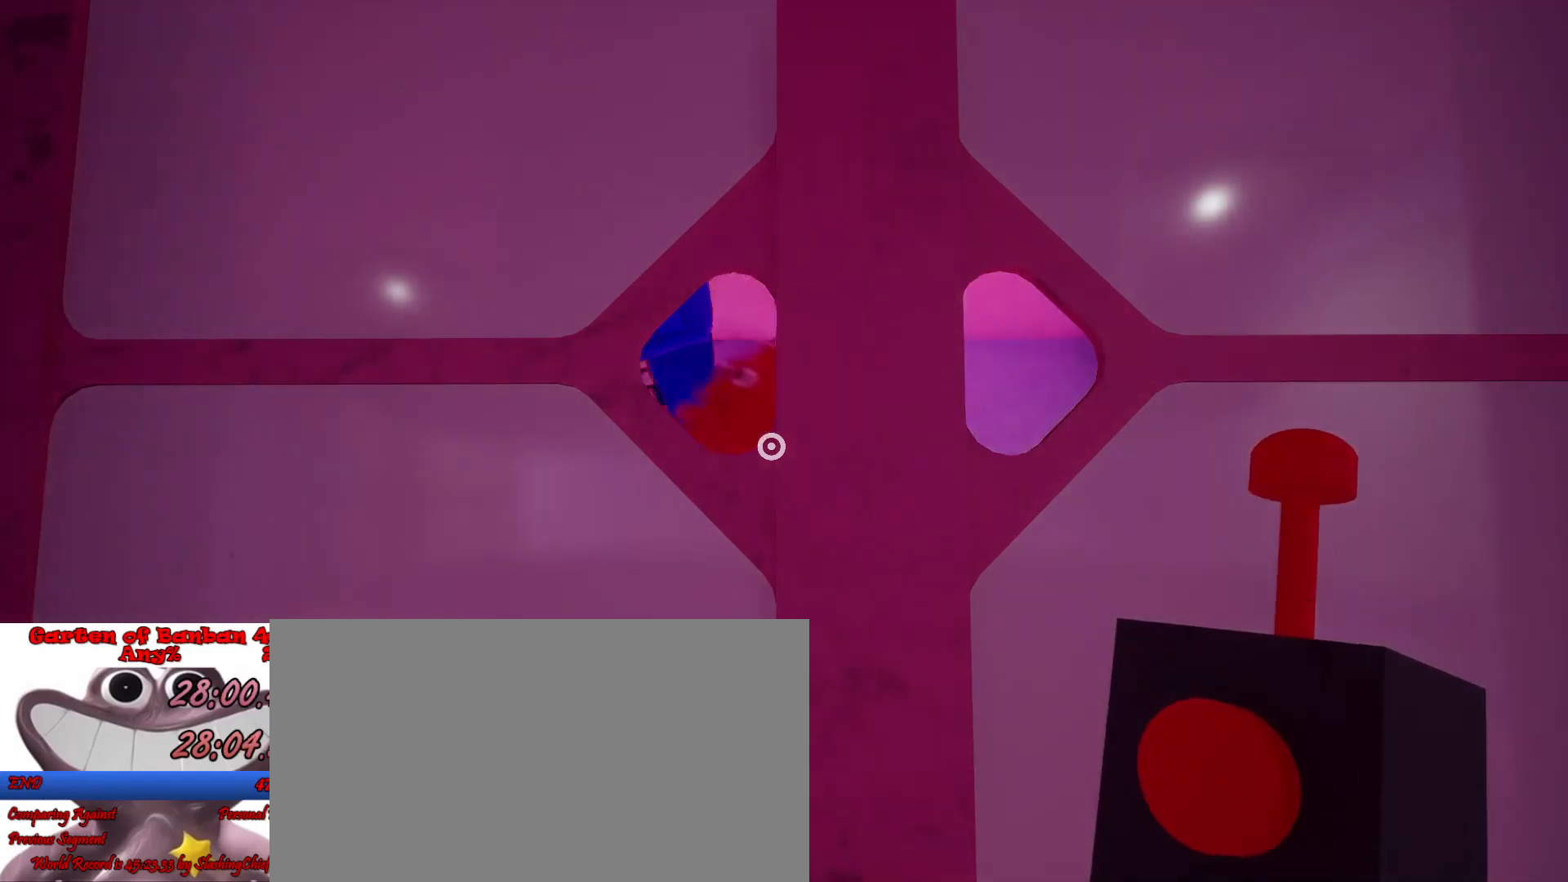
{"keys": ["shift"], "mouse": [], "events": []}
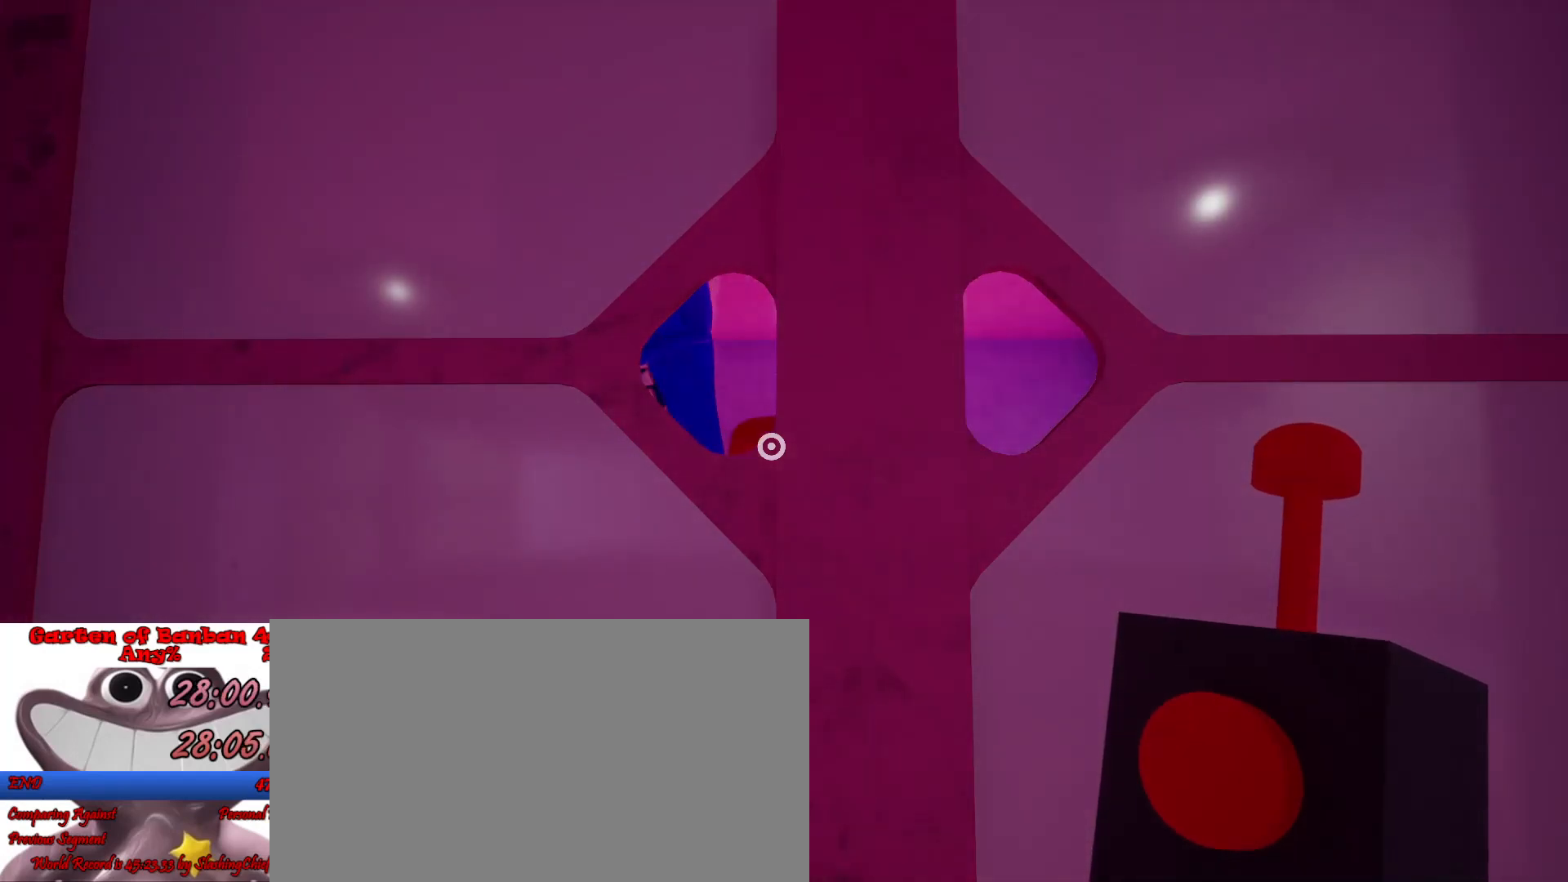
{"keys": ["shift"], "mouse": [], "events": []}
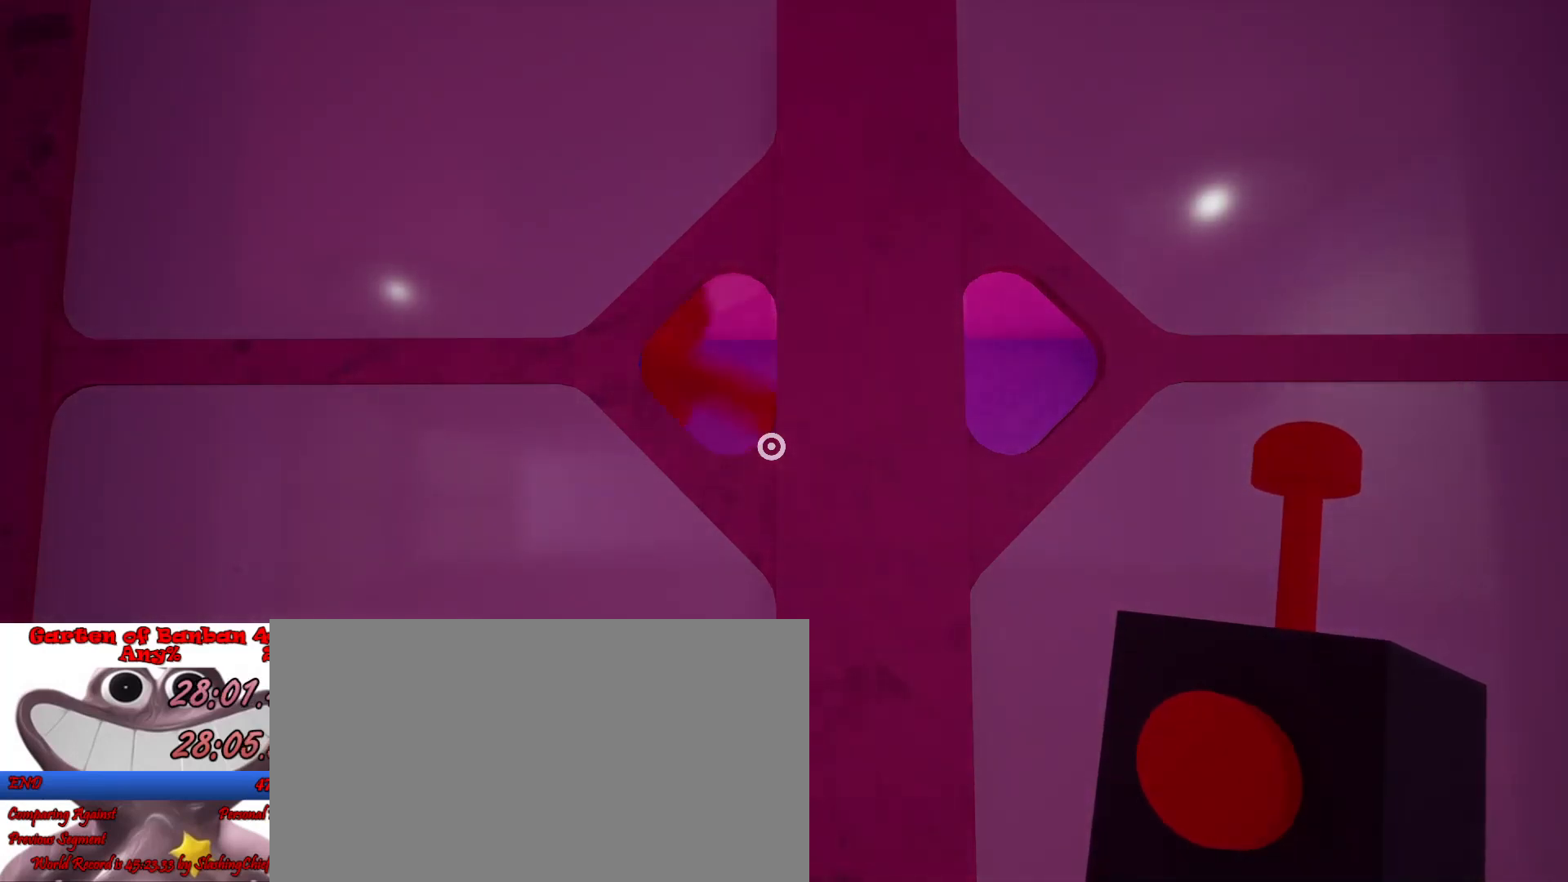
{"keys": ["shift"], "mouse": [], "events": []}
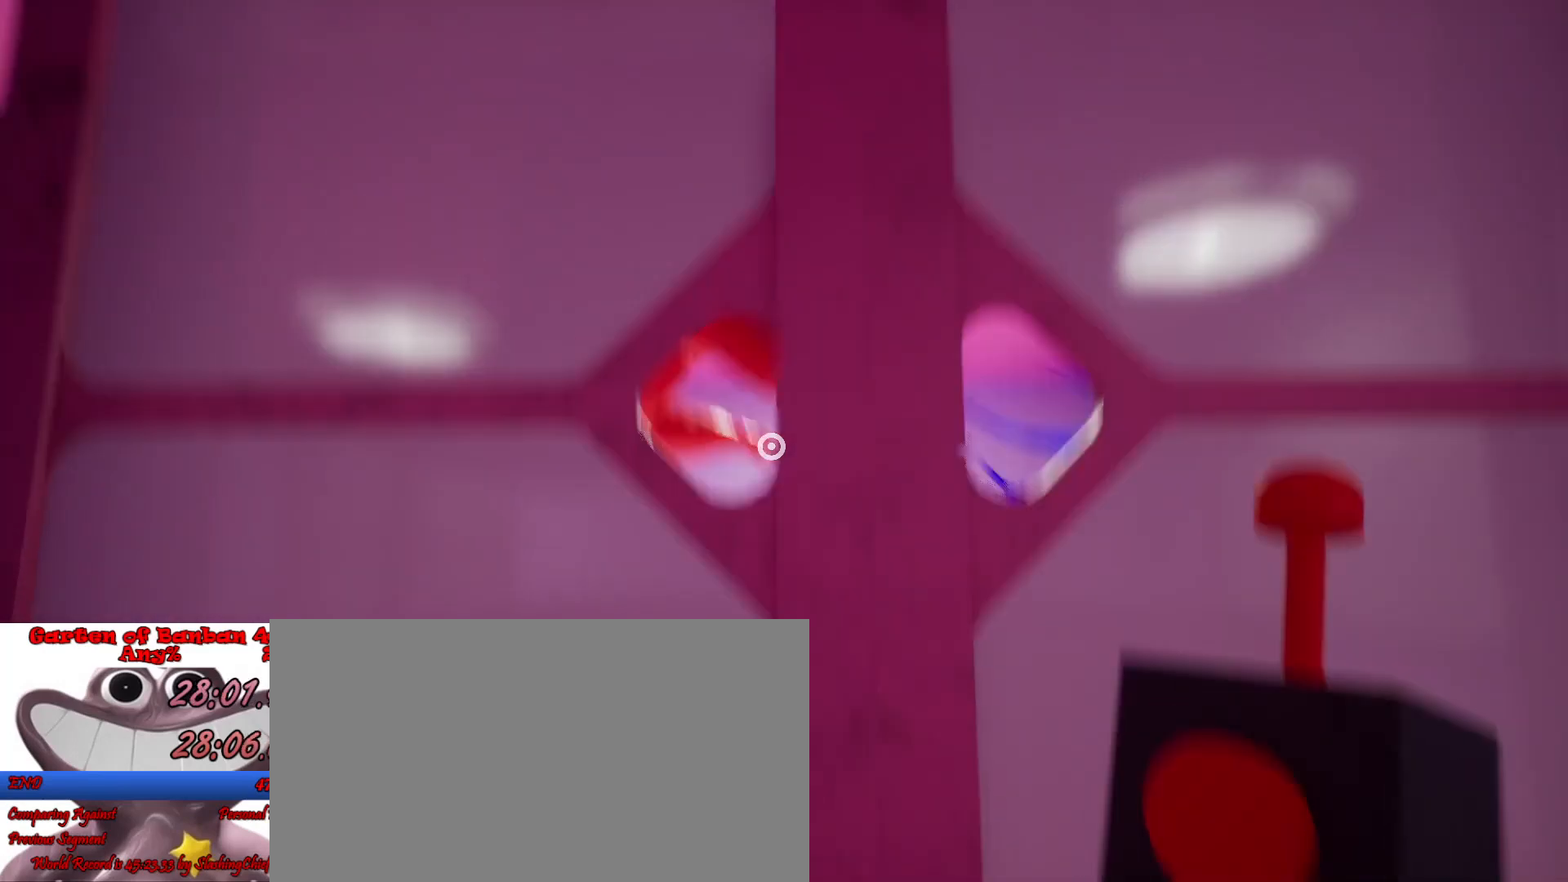
{"keys": ["shift", "w"], "mouse": [], "events": [[167, "w", "down"]]}
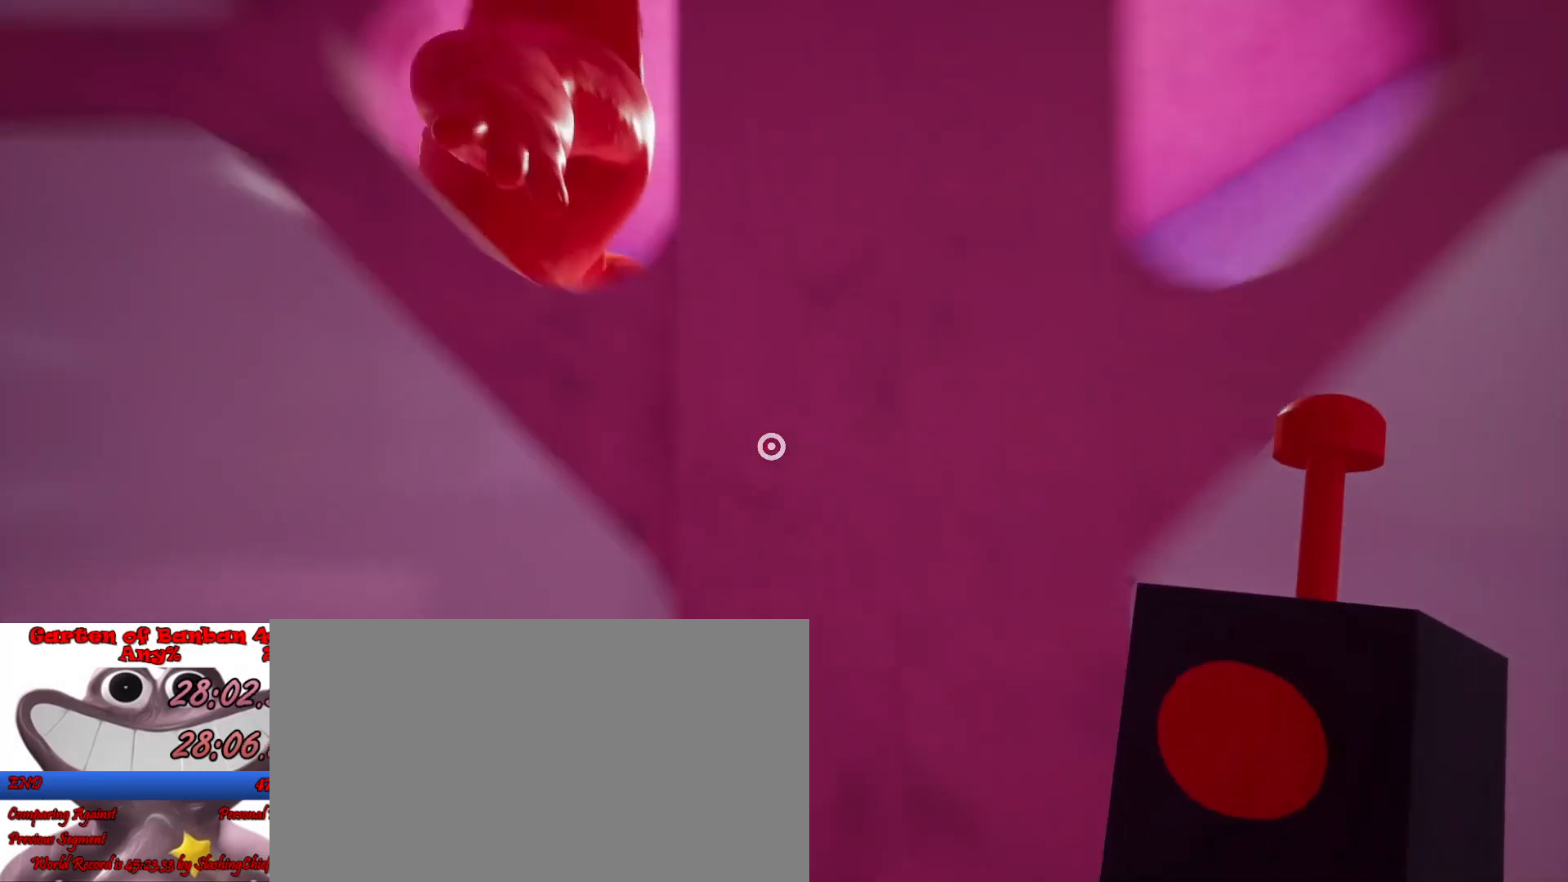
{"keys": ["shift", "w"], "mouse": [], "events": []}
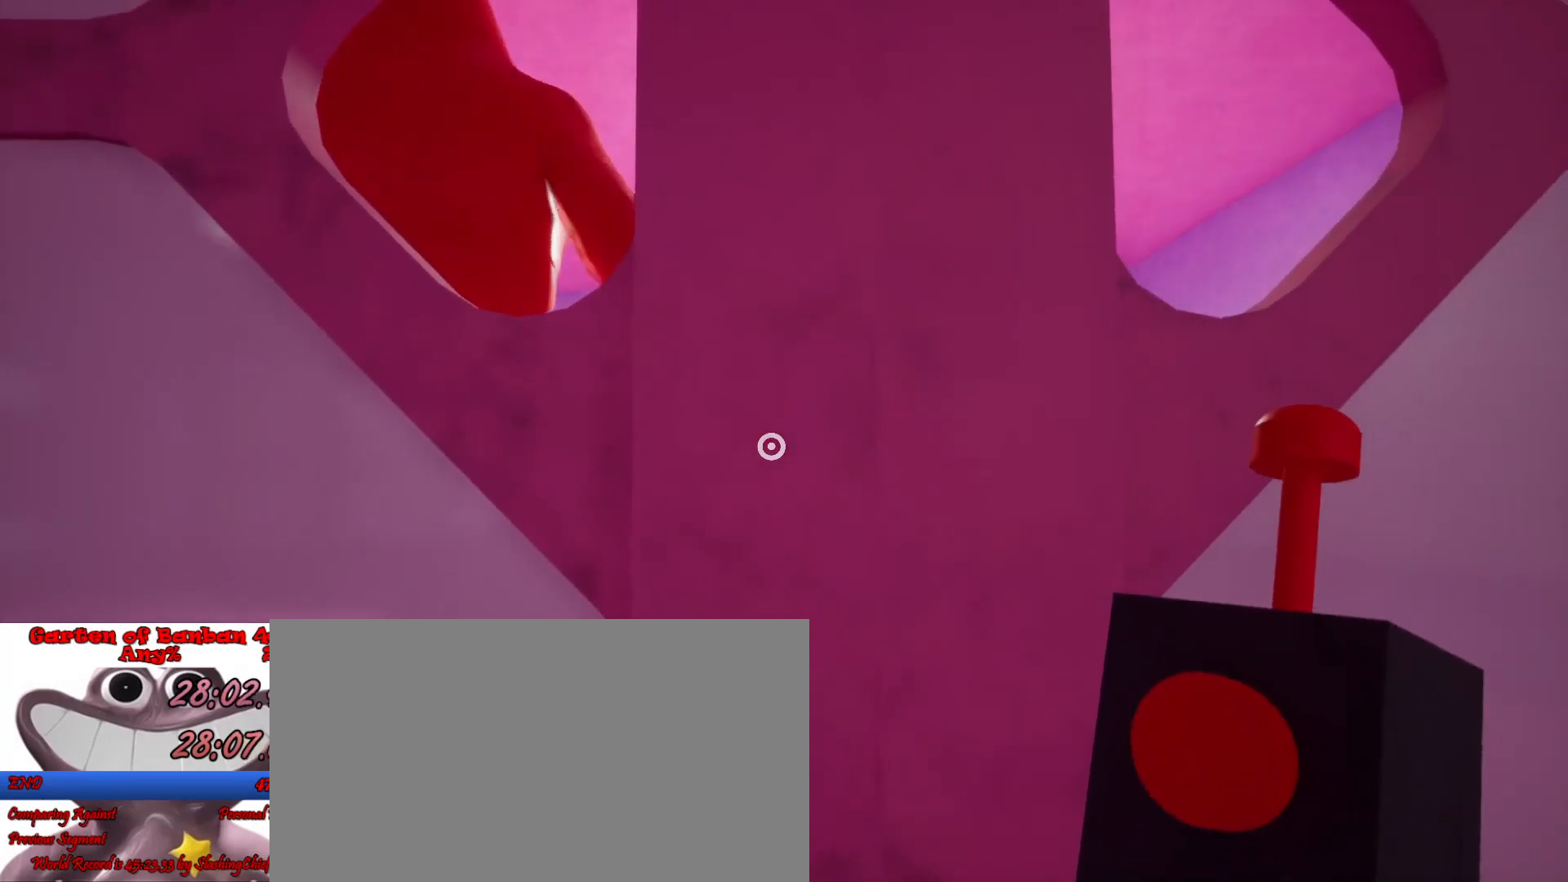
{"keys": ["shift", "w"], "mouse": [], "events": []}
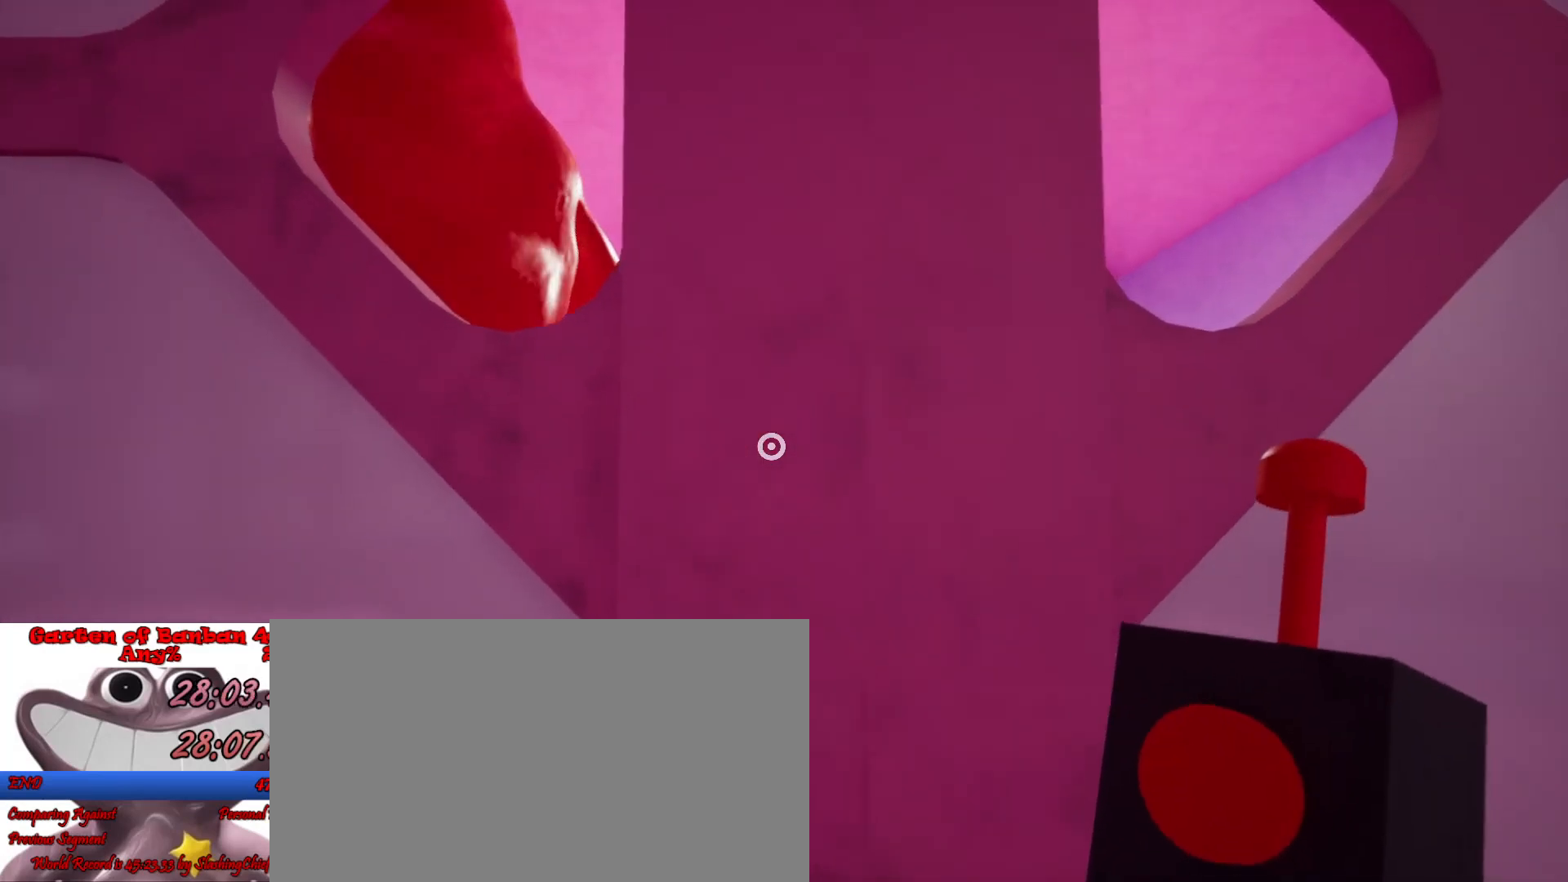
{"keys": ["shift", "w"], "mouse": [], "events": []}
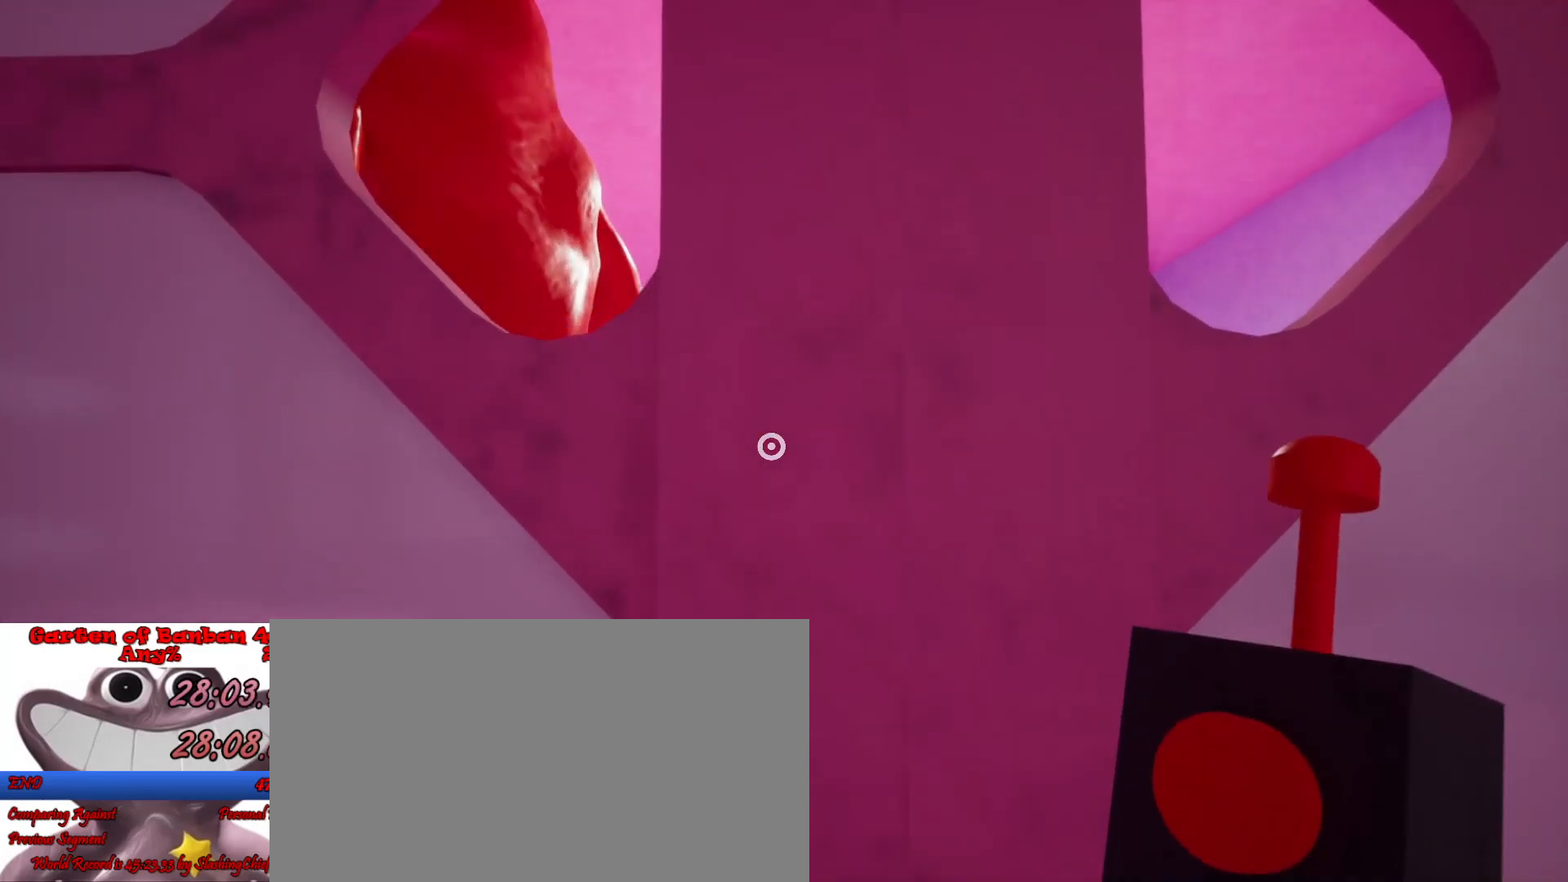
{"keys": ["shift", "w"], "mouse": [], "events": []}
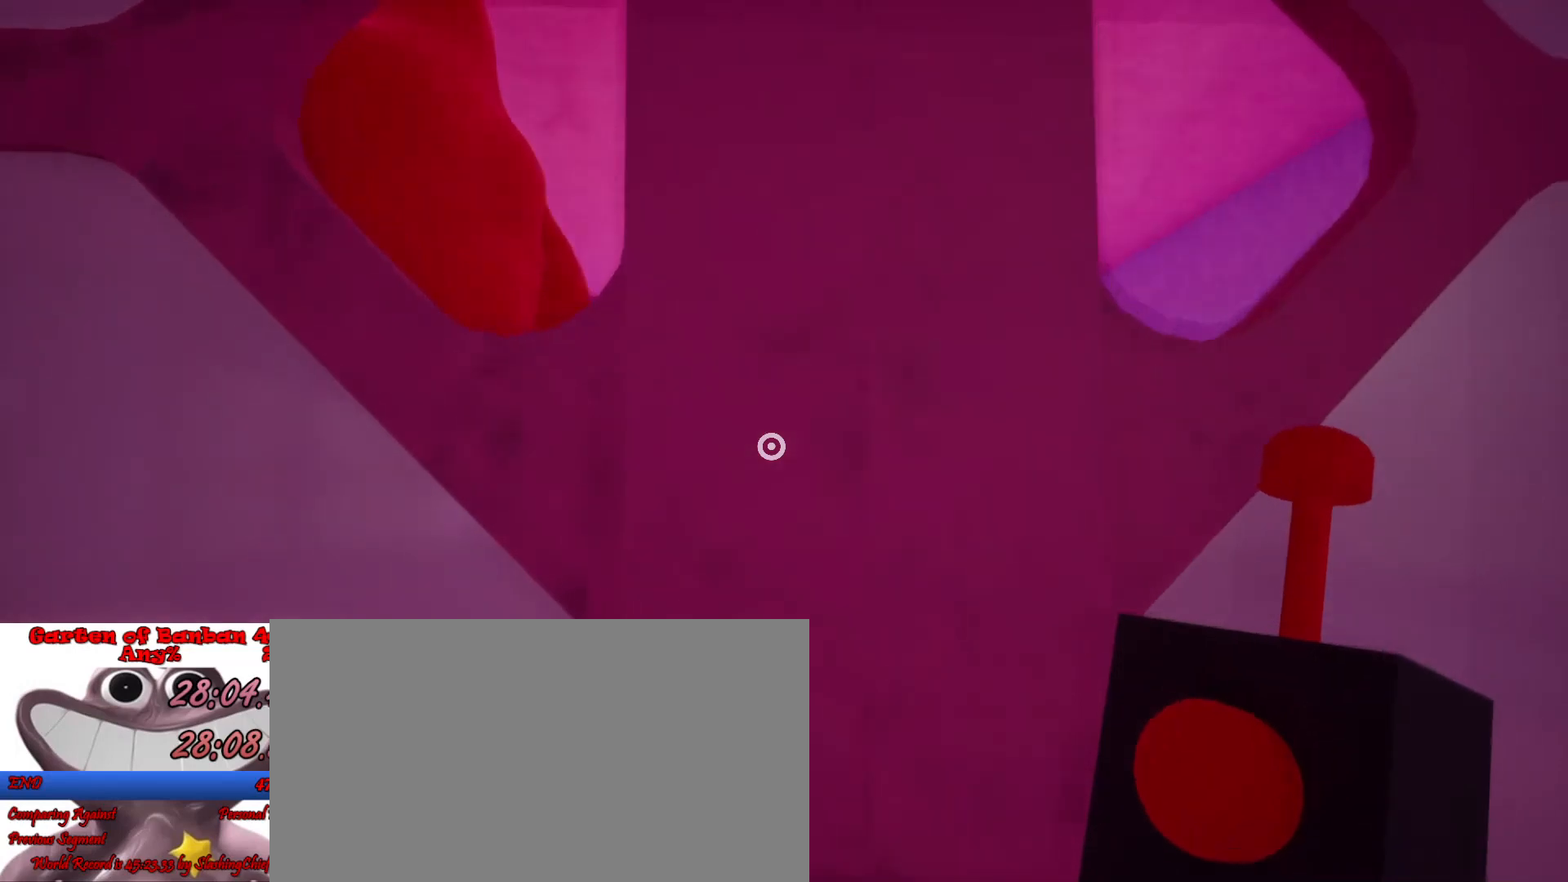
{"keys": ["shift", "w"], "mouse": [], "events": []}
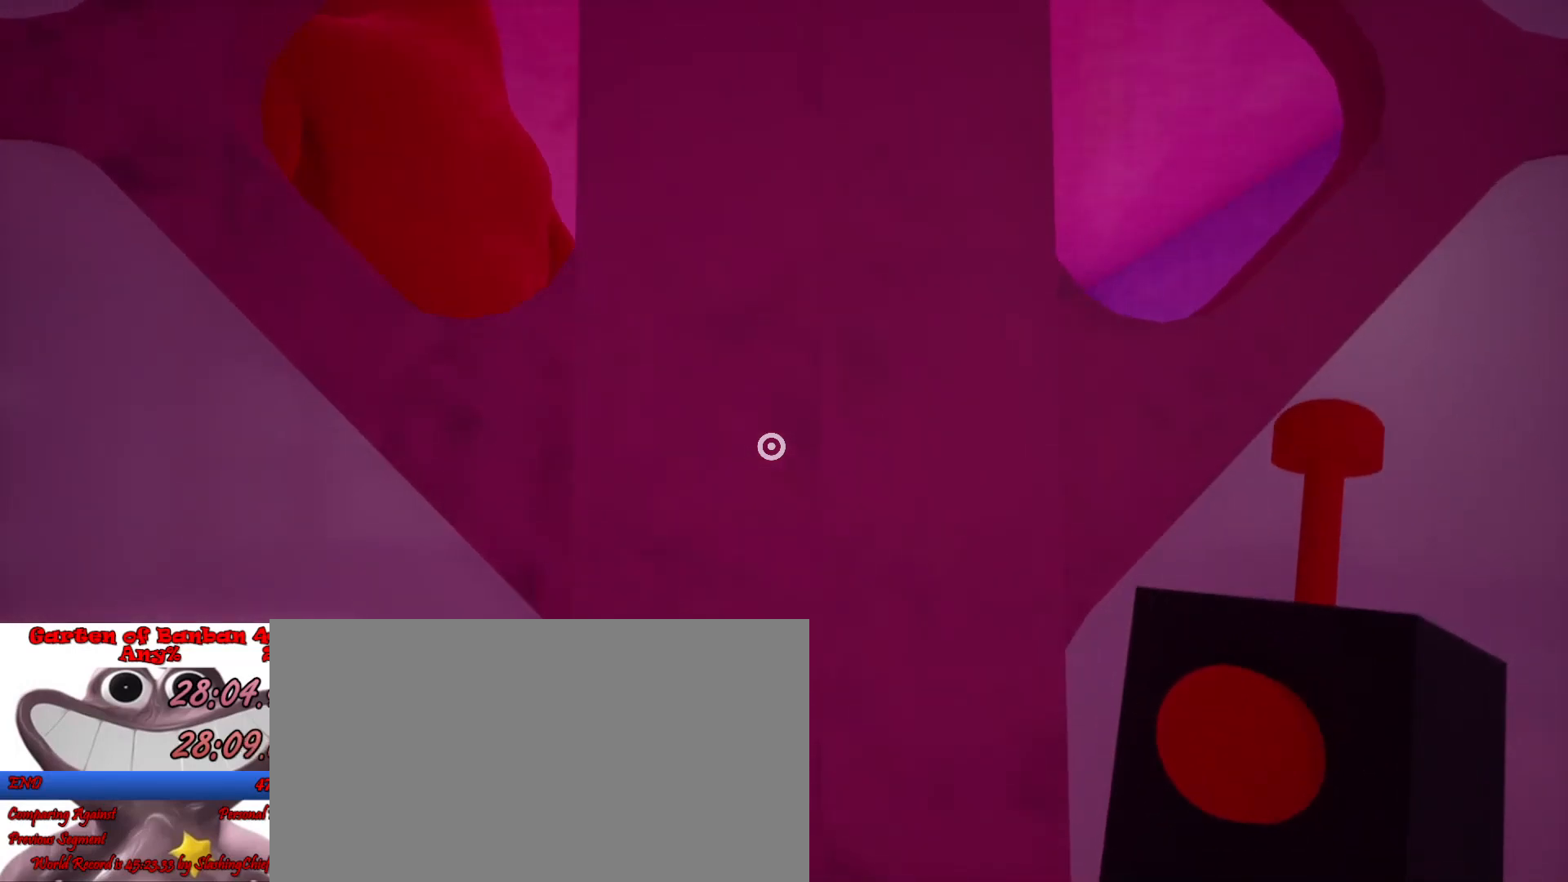
{"keys": ["shift", "w"], "mouse": [], "events": []}
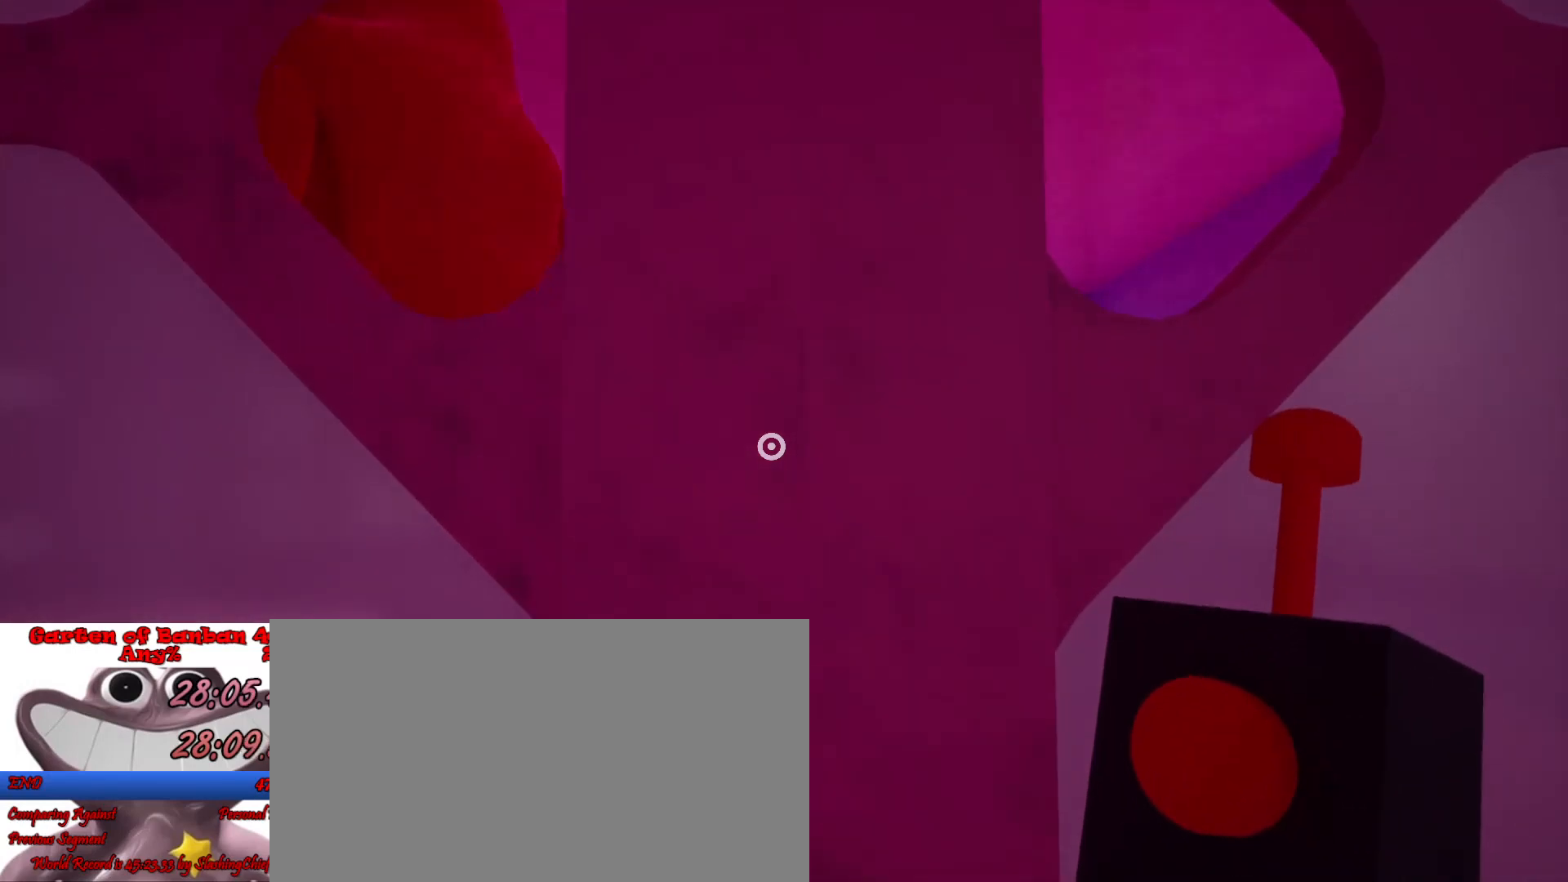
{"keys": ["shift", "w"], "mouse": [], "events": []}
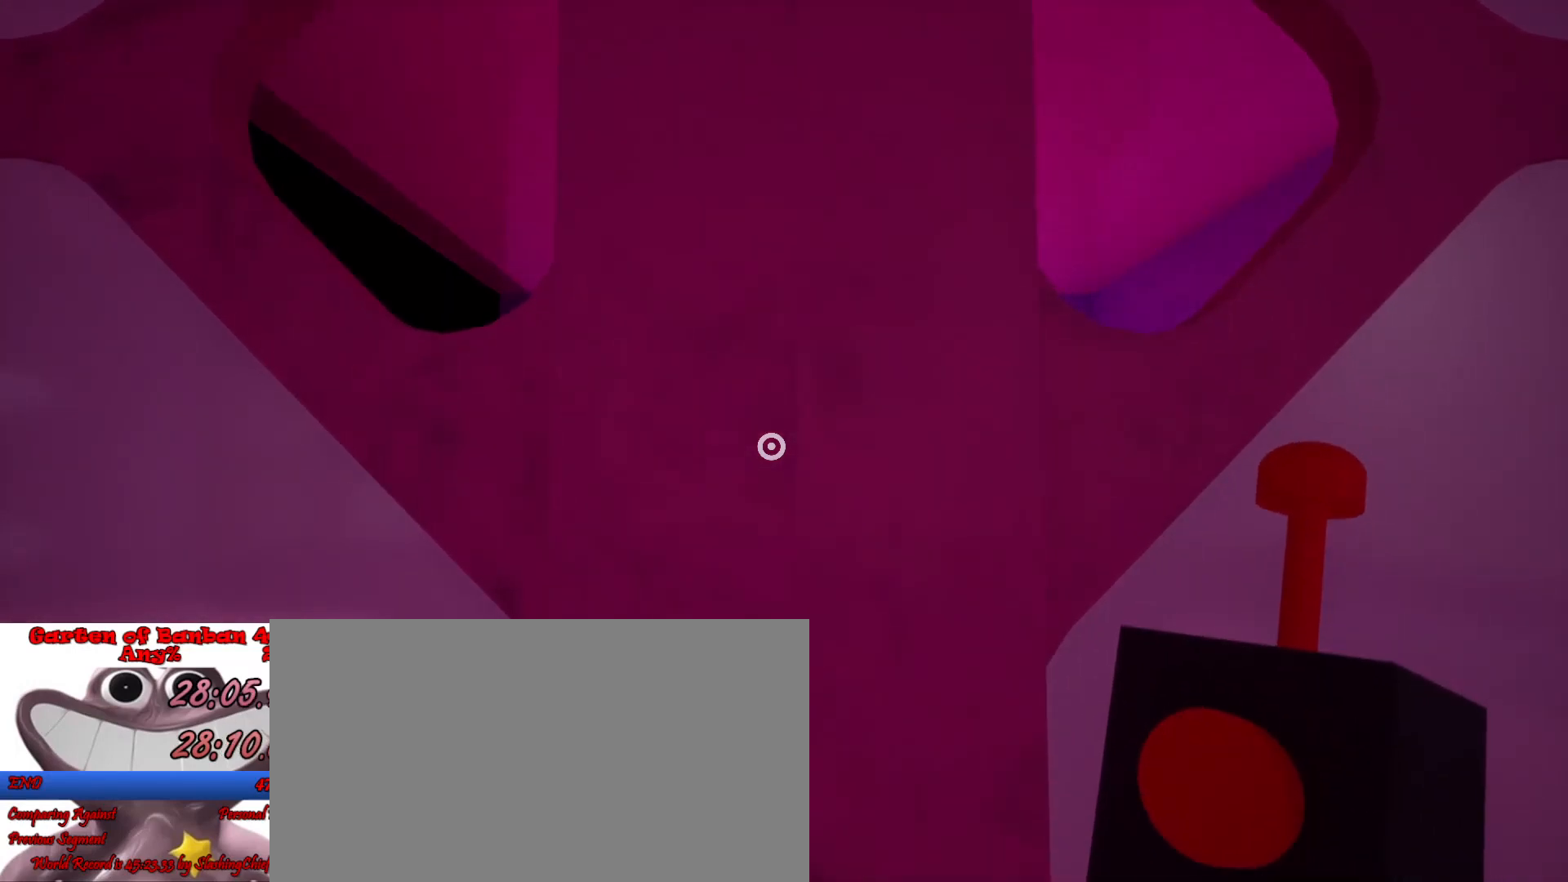
{"keys": ["shift", "w"], "mouse": [], "events": []}
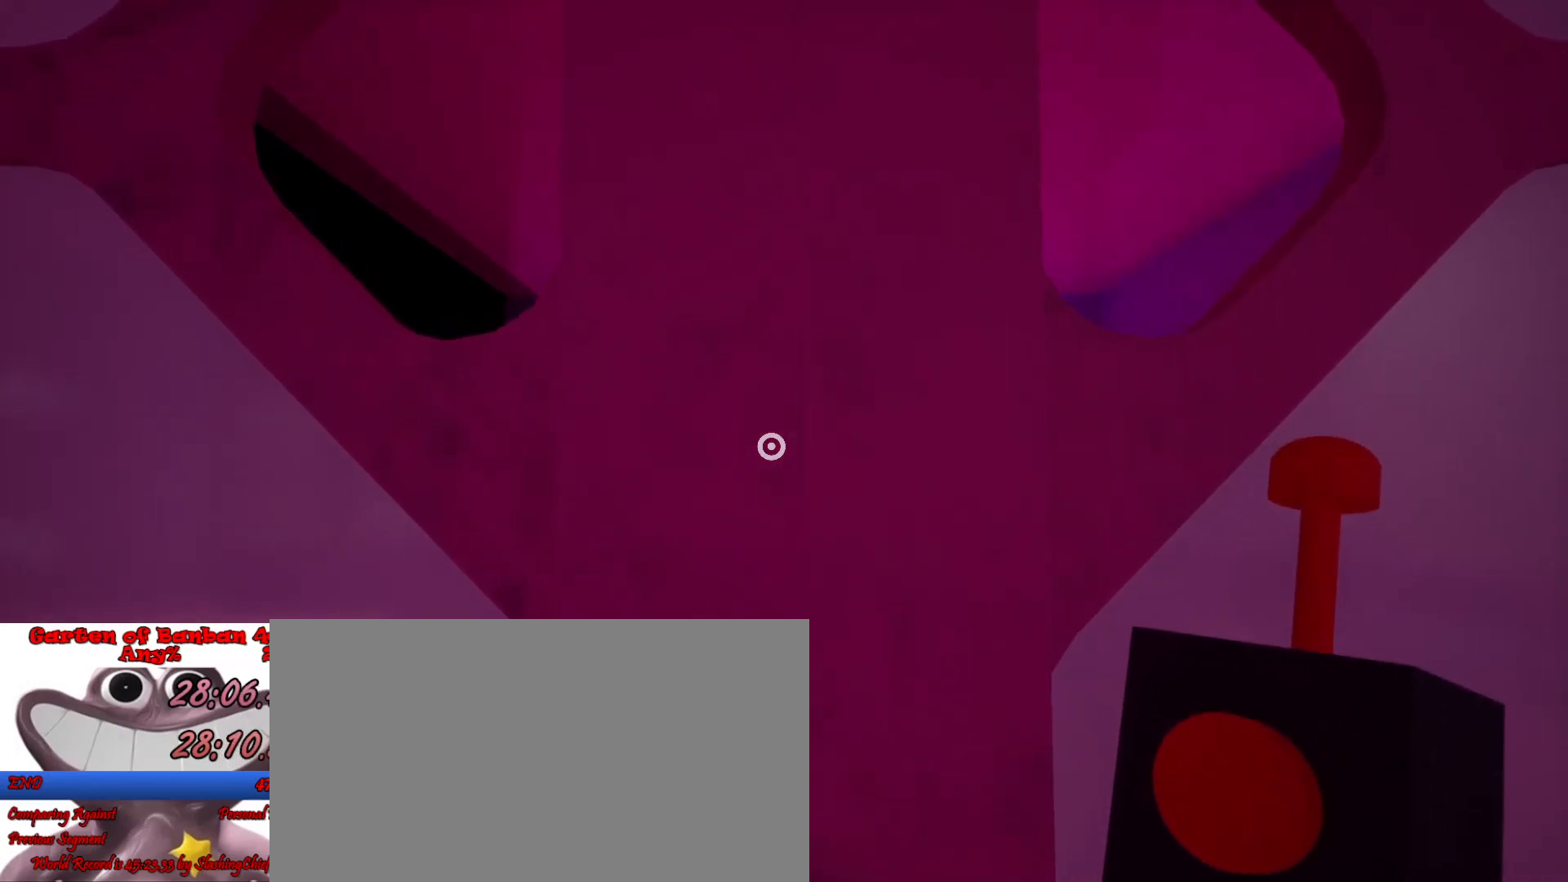
{"keys": ["shift", "w"], "mouse": [], "events": []}
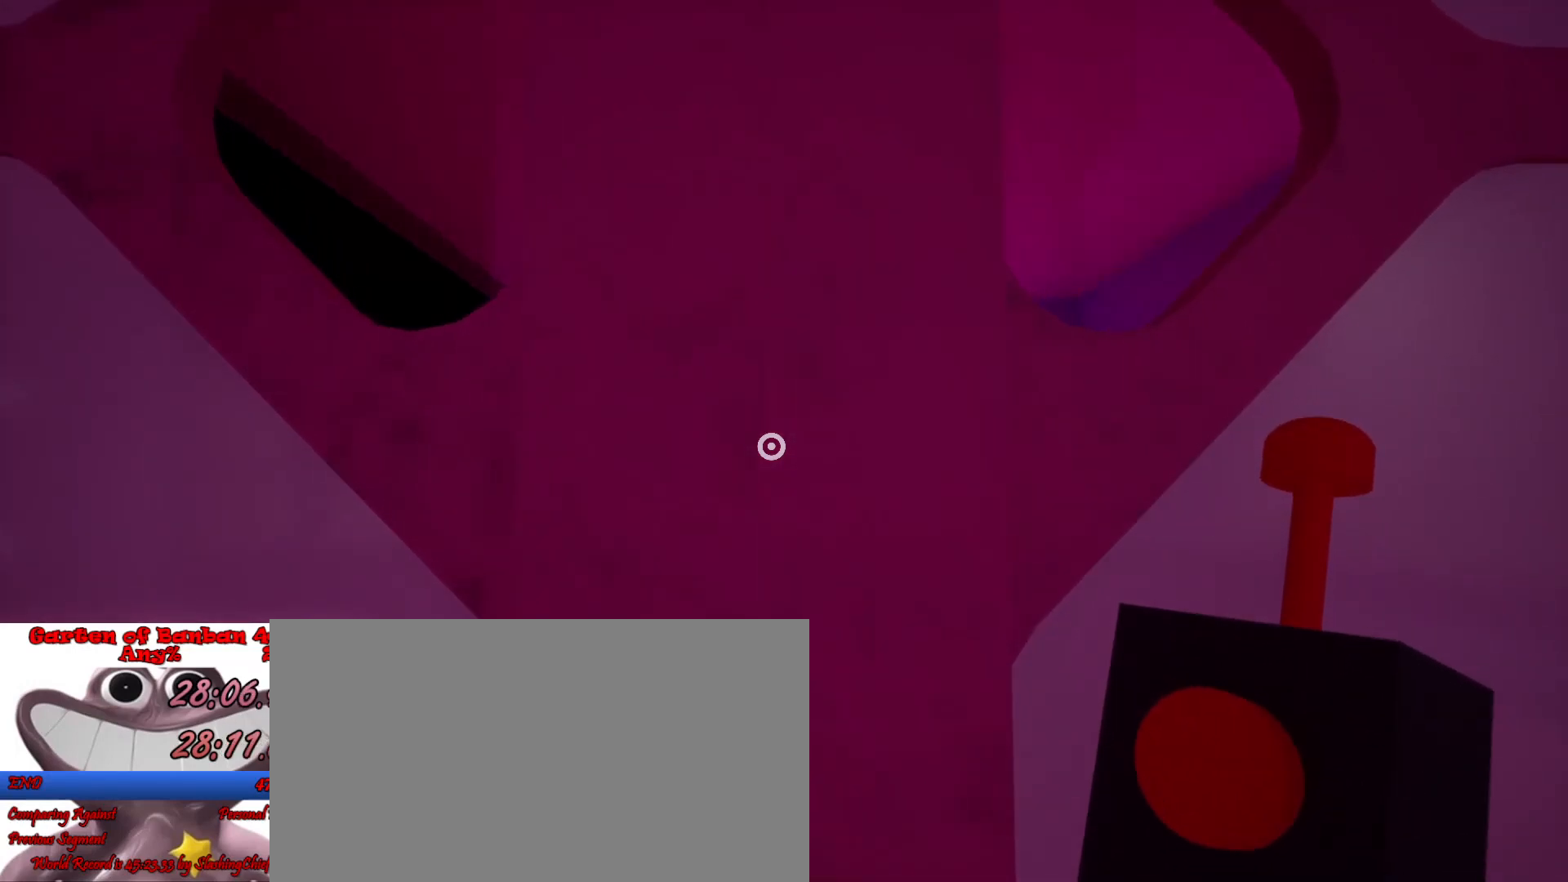
{"keys": ["shift", "w"], "mouse": [], "events": []}
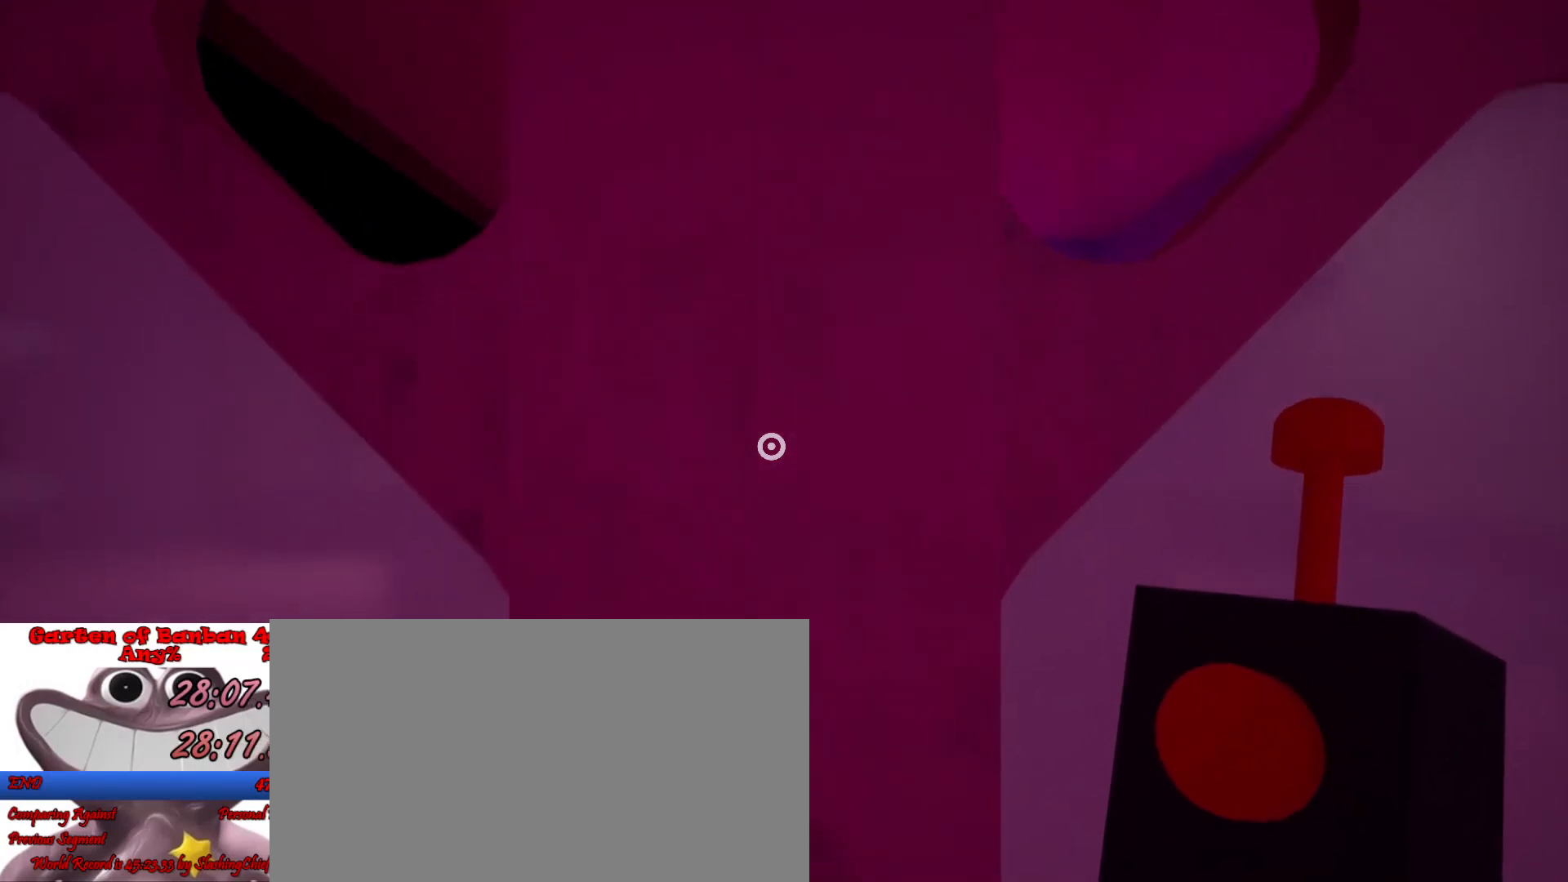
{"keys": ["shift", "w"], "mouse": [], "events": []}
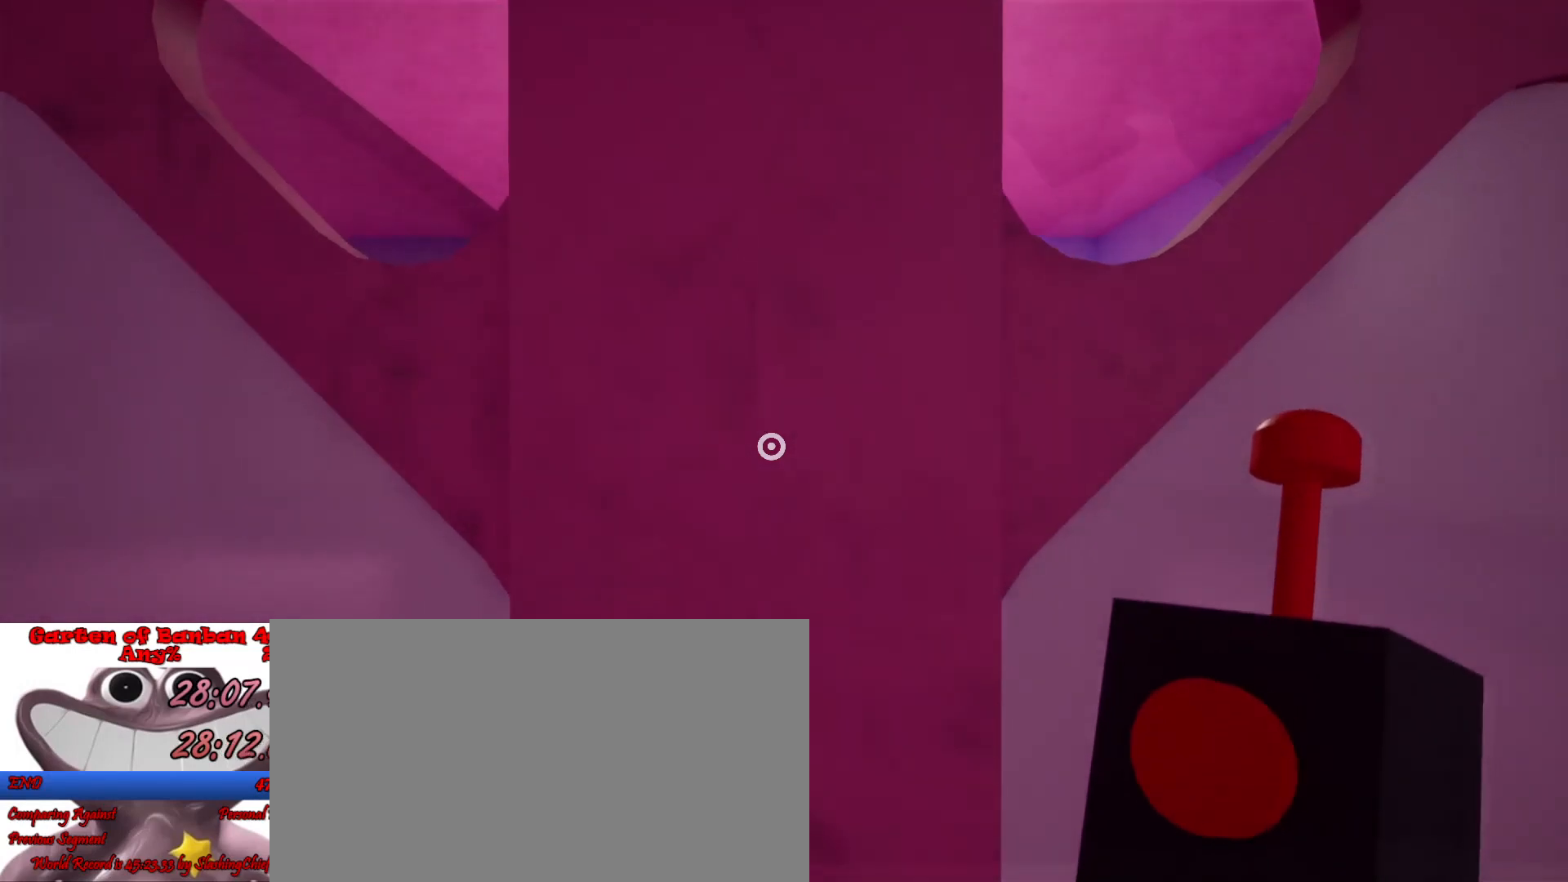
{"keys": ["shift", "w"], "mouse": [], "events": []}
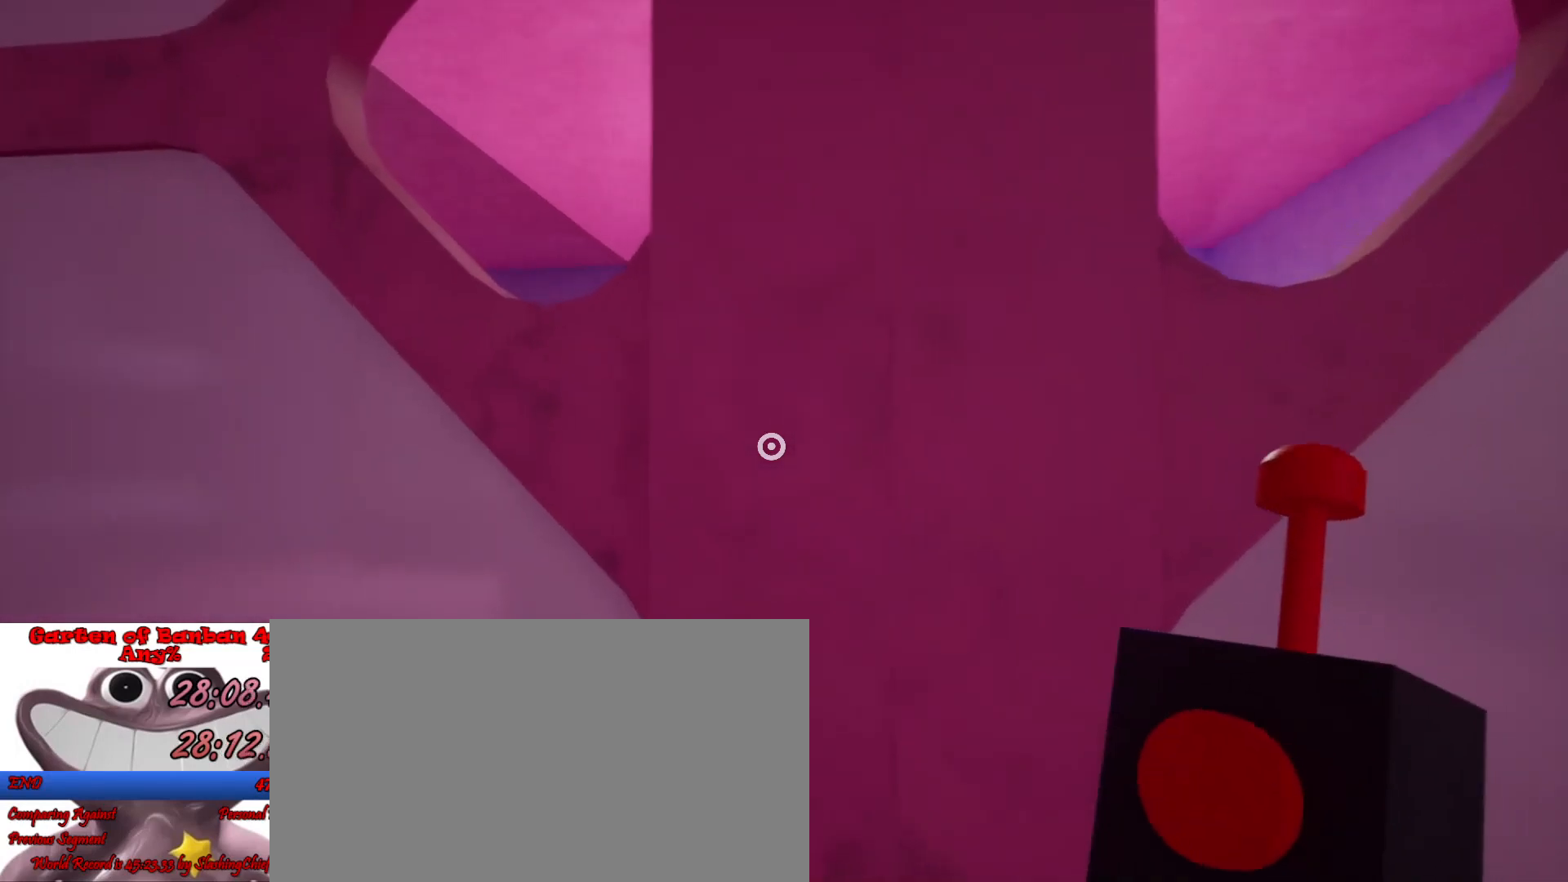
{"keys": ["shift", "w"], "mouse": [], "events": []}